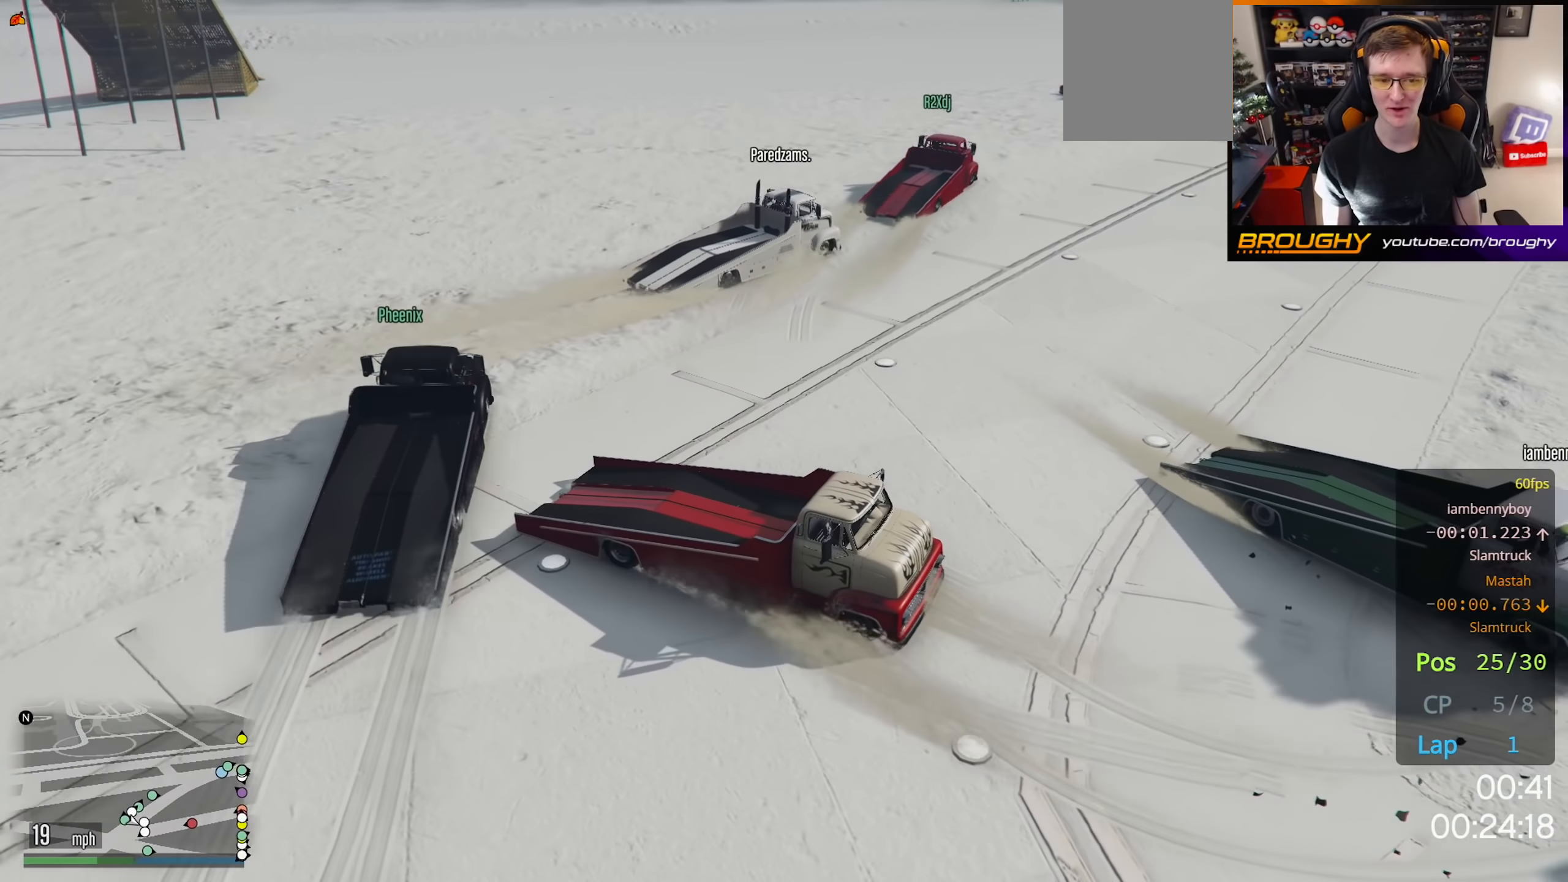
Gameplay with a controller (Xbox layout); each line is a JSON object with the inputs held at the frame after it. "events" lists button and stick changes between this image and that frame as [ms after this image, input, new state], when the widget could be followed in between.
{"buttons": ["L2"], "left_stick": "right", "right_stick": "up-right", "events": [[333, "right_stick", "up-right"]]}
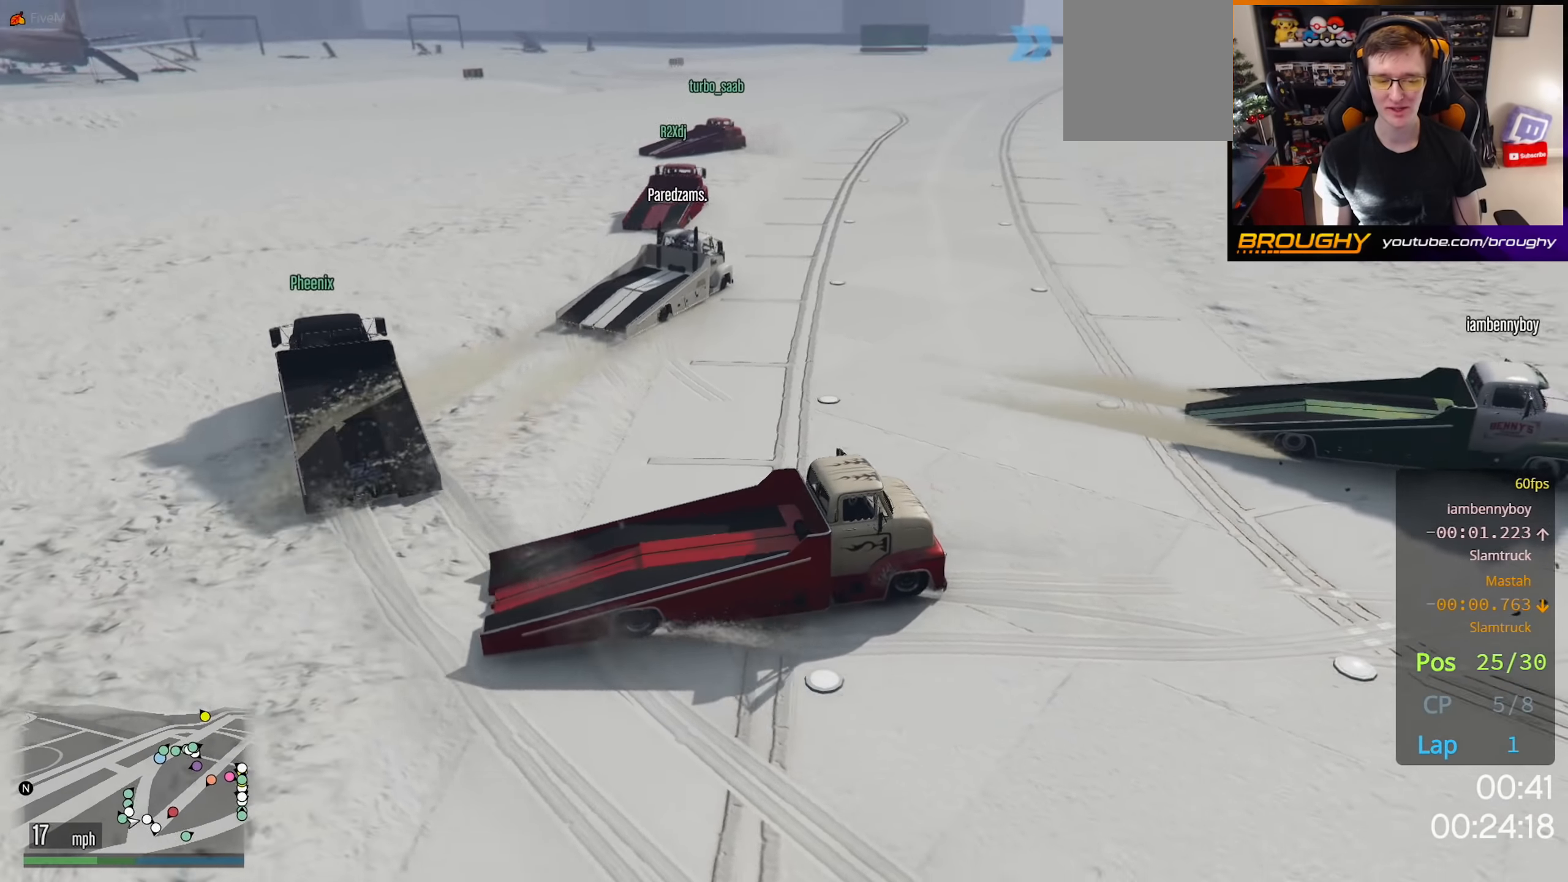
{"buttons": ["R2"], "left_stick": "right", "right_stick": "up-right", "events": [[383, "L2", "up"], [450, "R2", "down"]]}
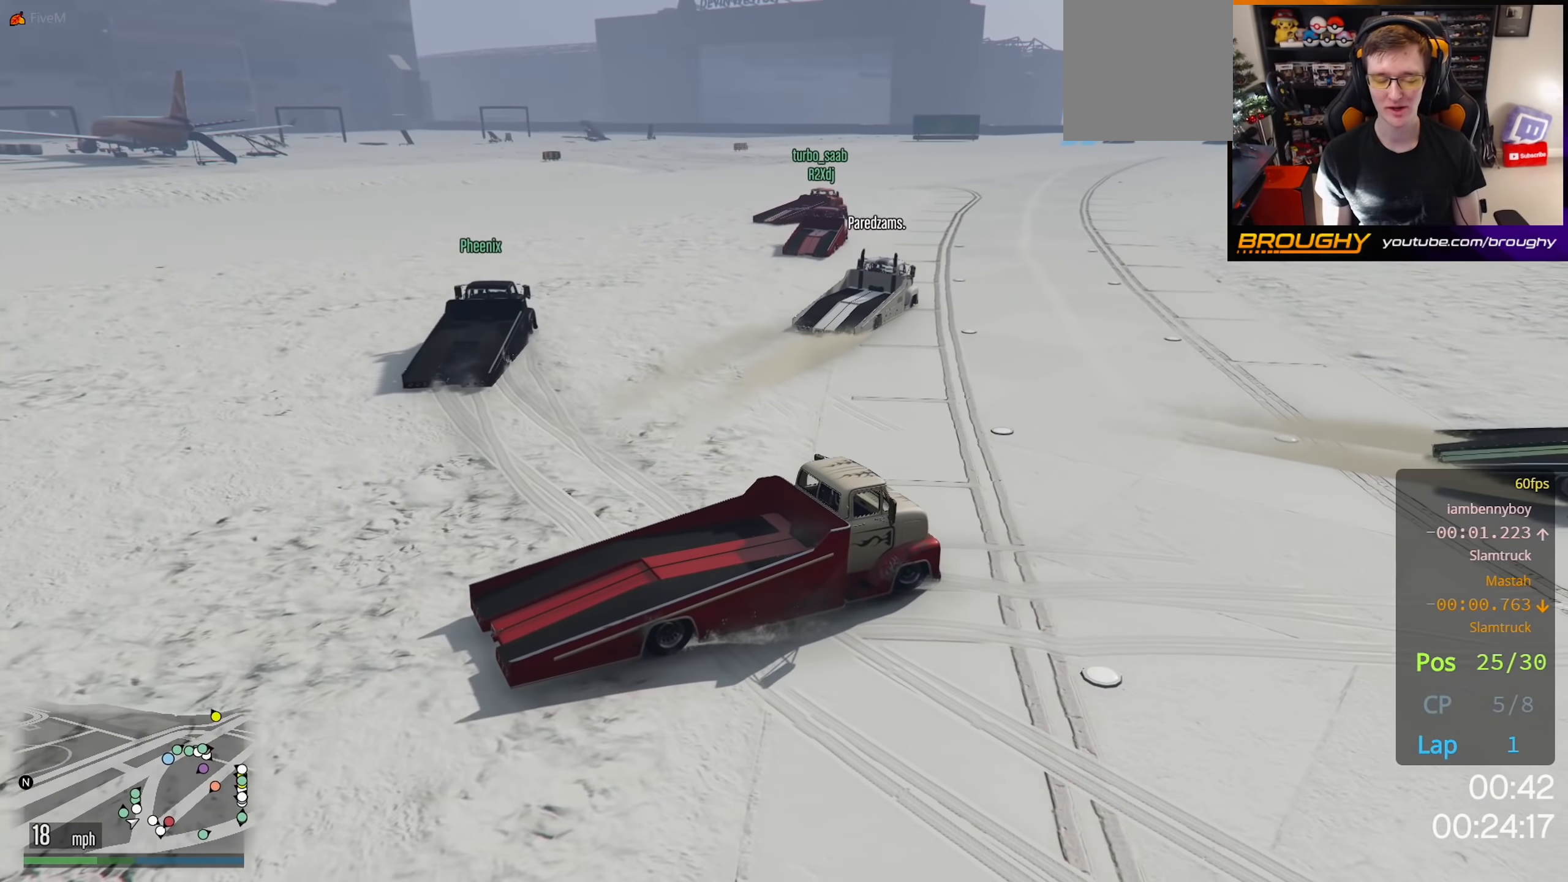
{"buttons": ["R2"], "left_stick": "center", "right_stick": "center", "events": [[50, "right_stick", "right"], [283, "left_stick", "center"], [433, "right_stick", "center"]]}
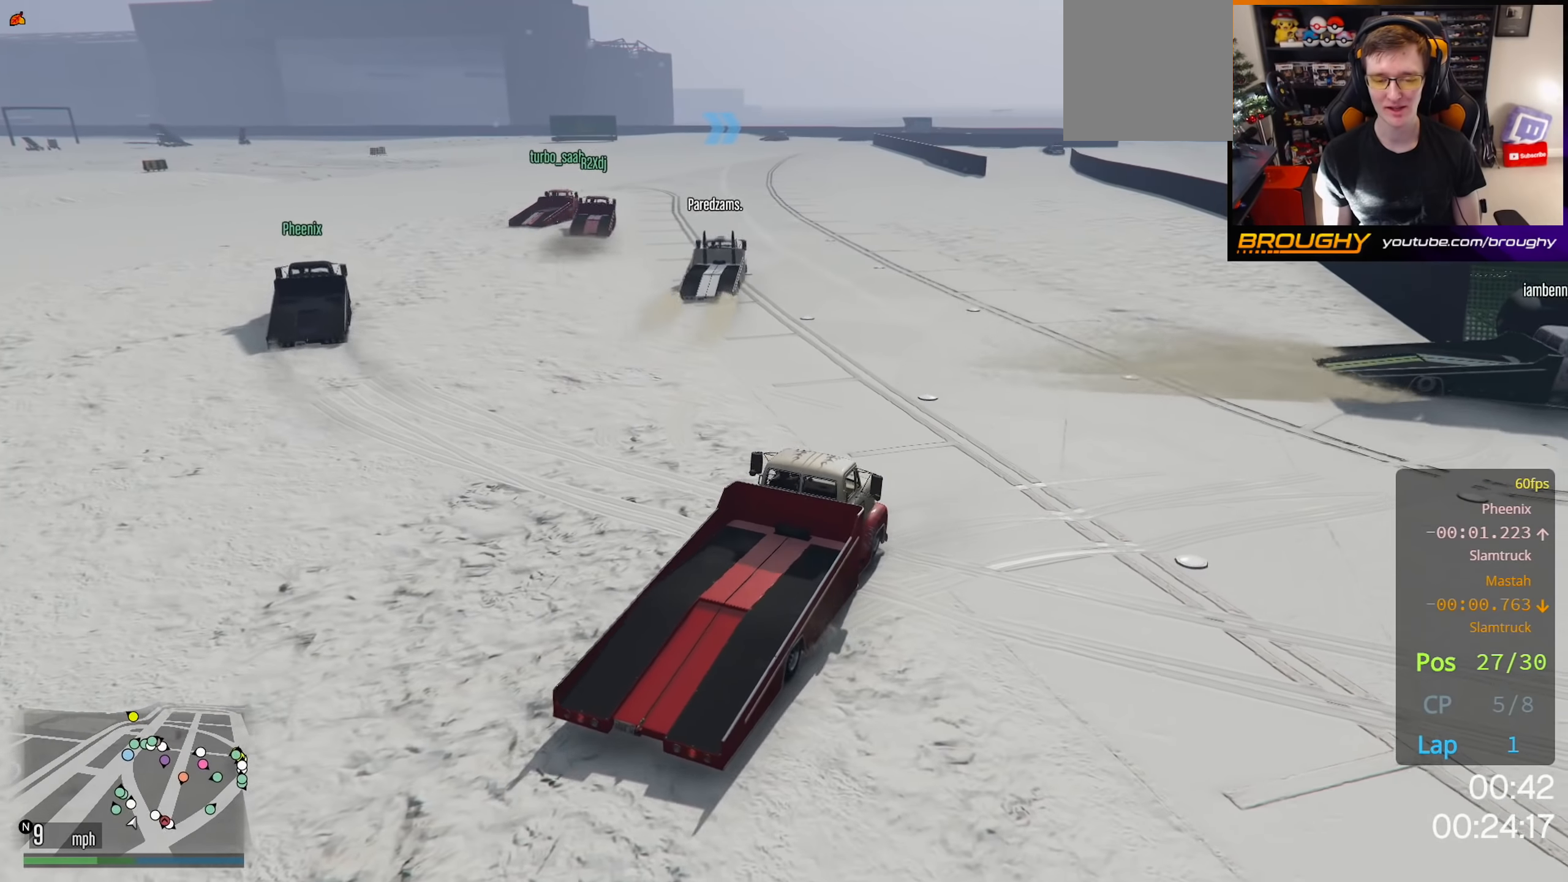
{"buttons": ["R2"], "left_stick": "up-left", "right_stick": "center", "events": [[233, "left_stick", "up-left"]]}
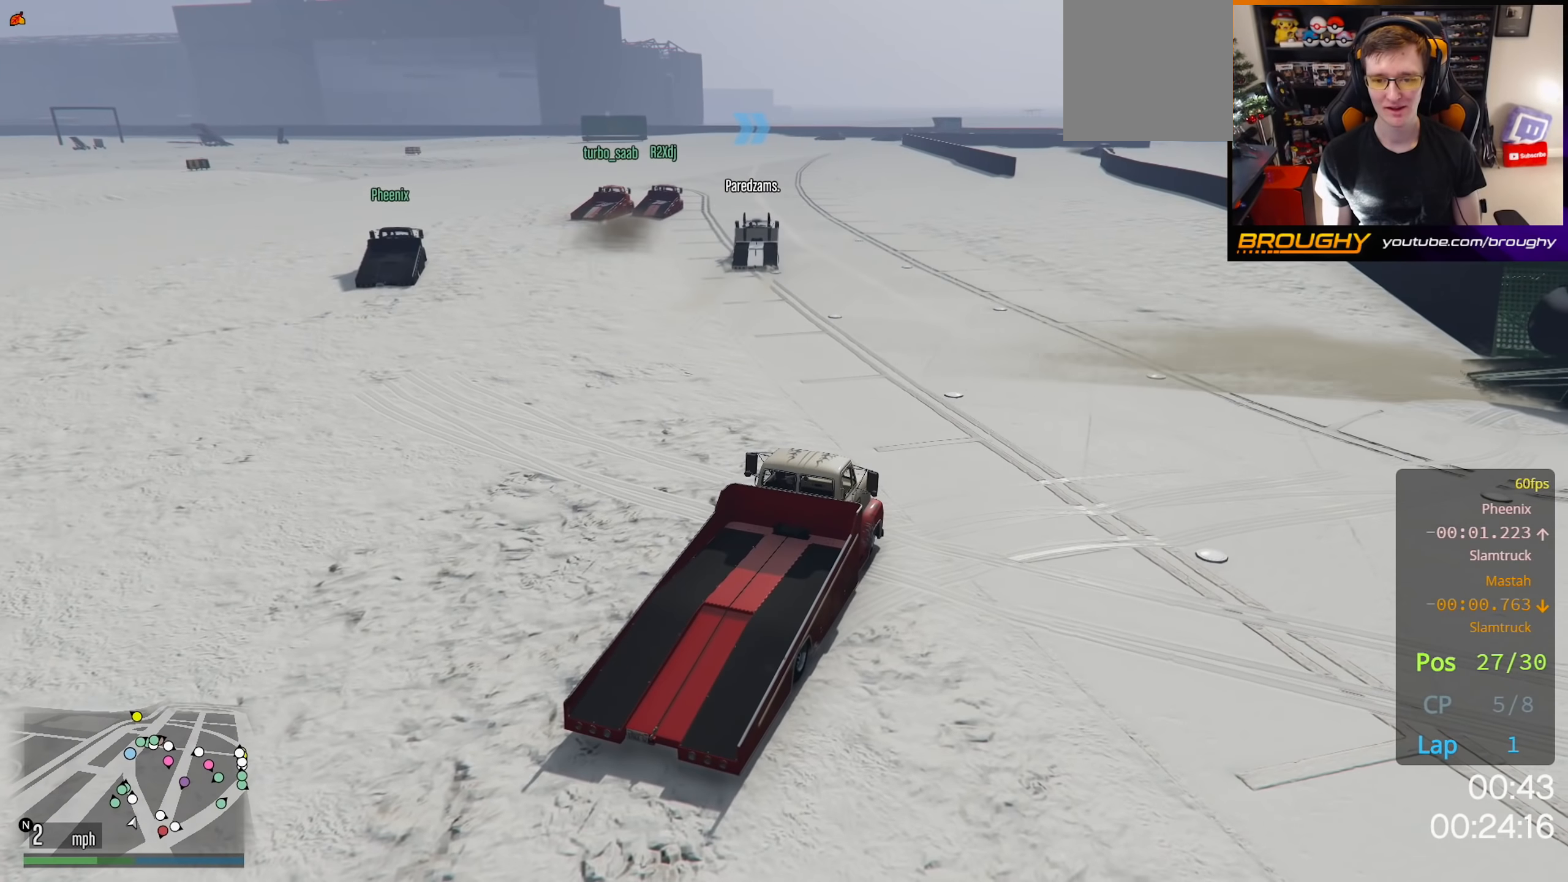
{"buttons": ["R2"], "left_stick": "up-left", "right_stick": "center", "events": []}
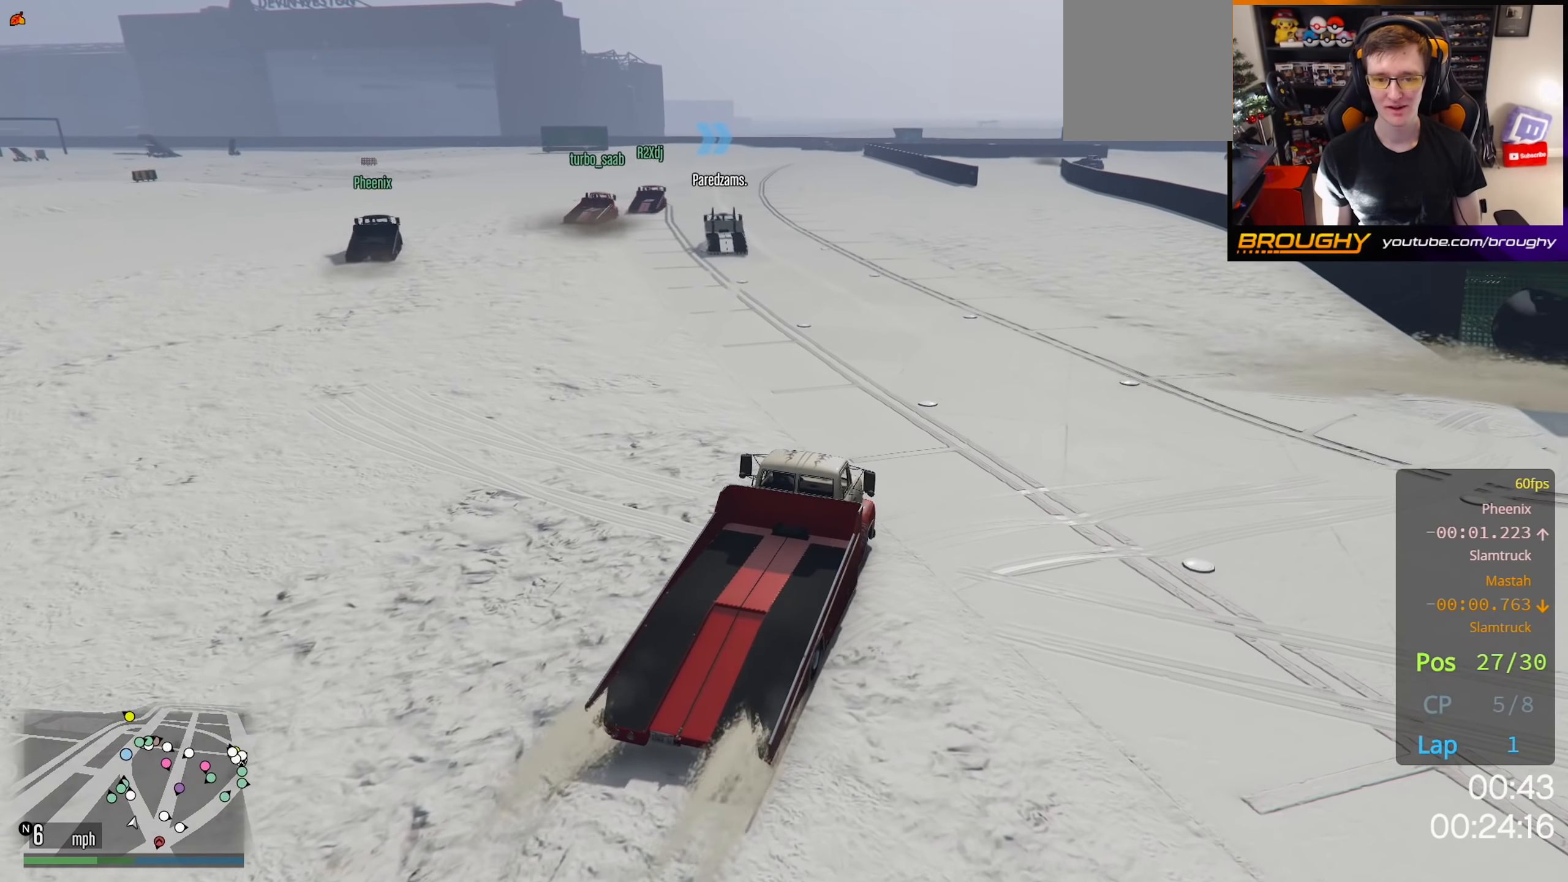
{"buttons": ["R2"], "left_stick": "center", "right_stick": "center", "events": [[350, "left_stick", "center"]]}
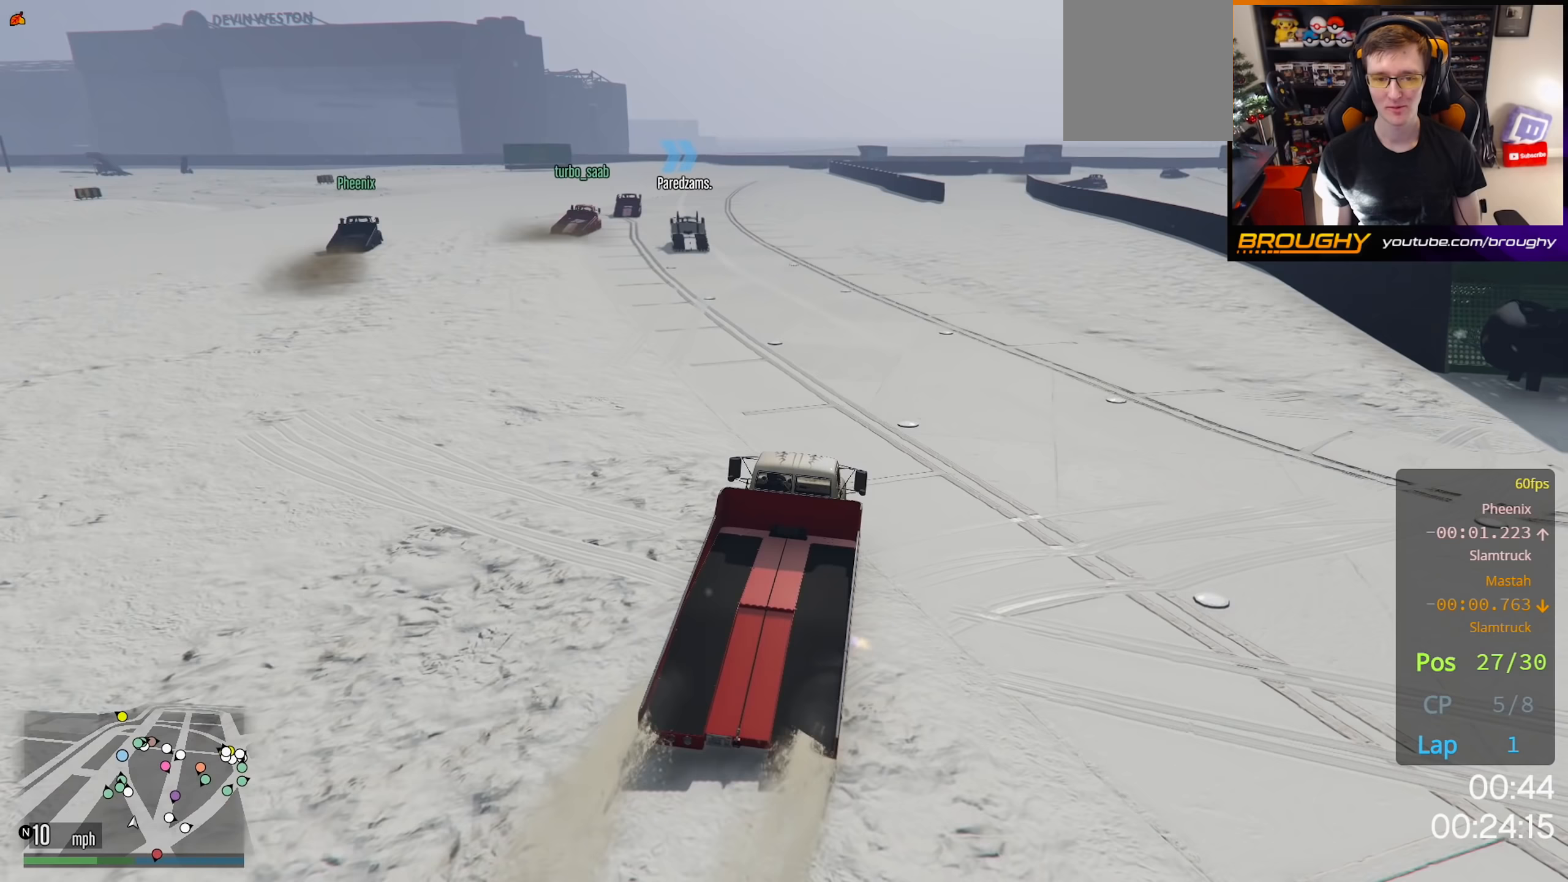
{"buttons": ["R2"], "left_stick": "center", "right_stick": "center", "events": []}
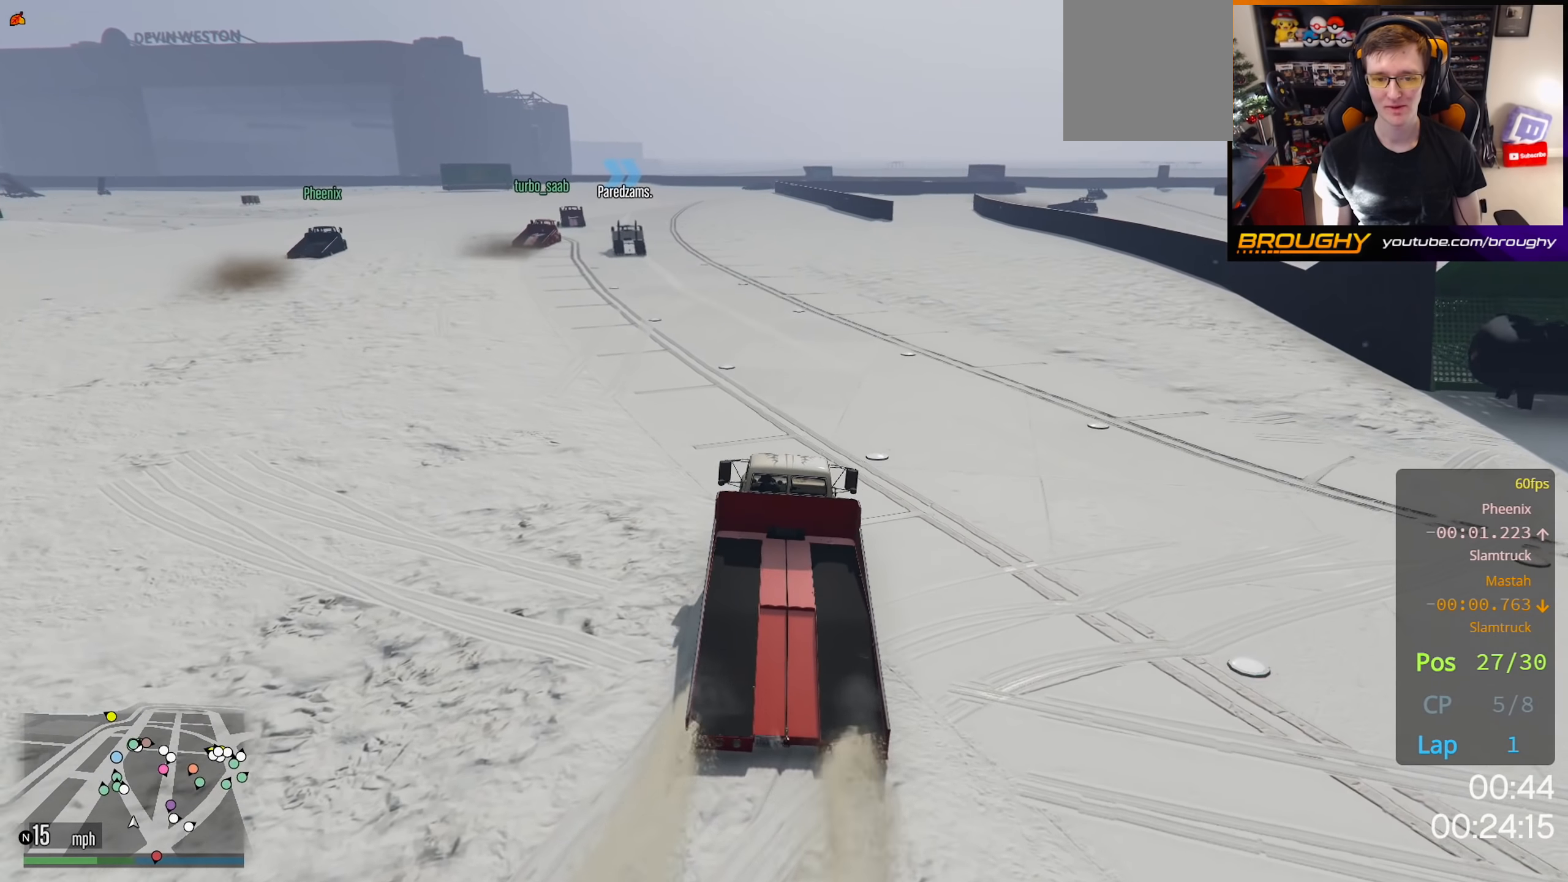
{"buttons": ["R2"], "left_stick": "center", "right_stick": "center", "events": [[217, "left_stick", "up-left"], [400, "left_stick", "center"]]}
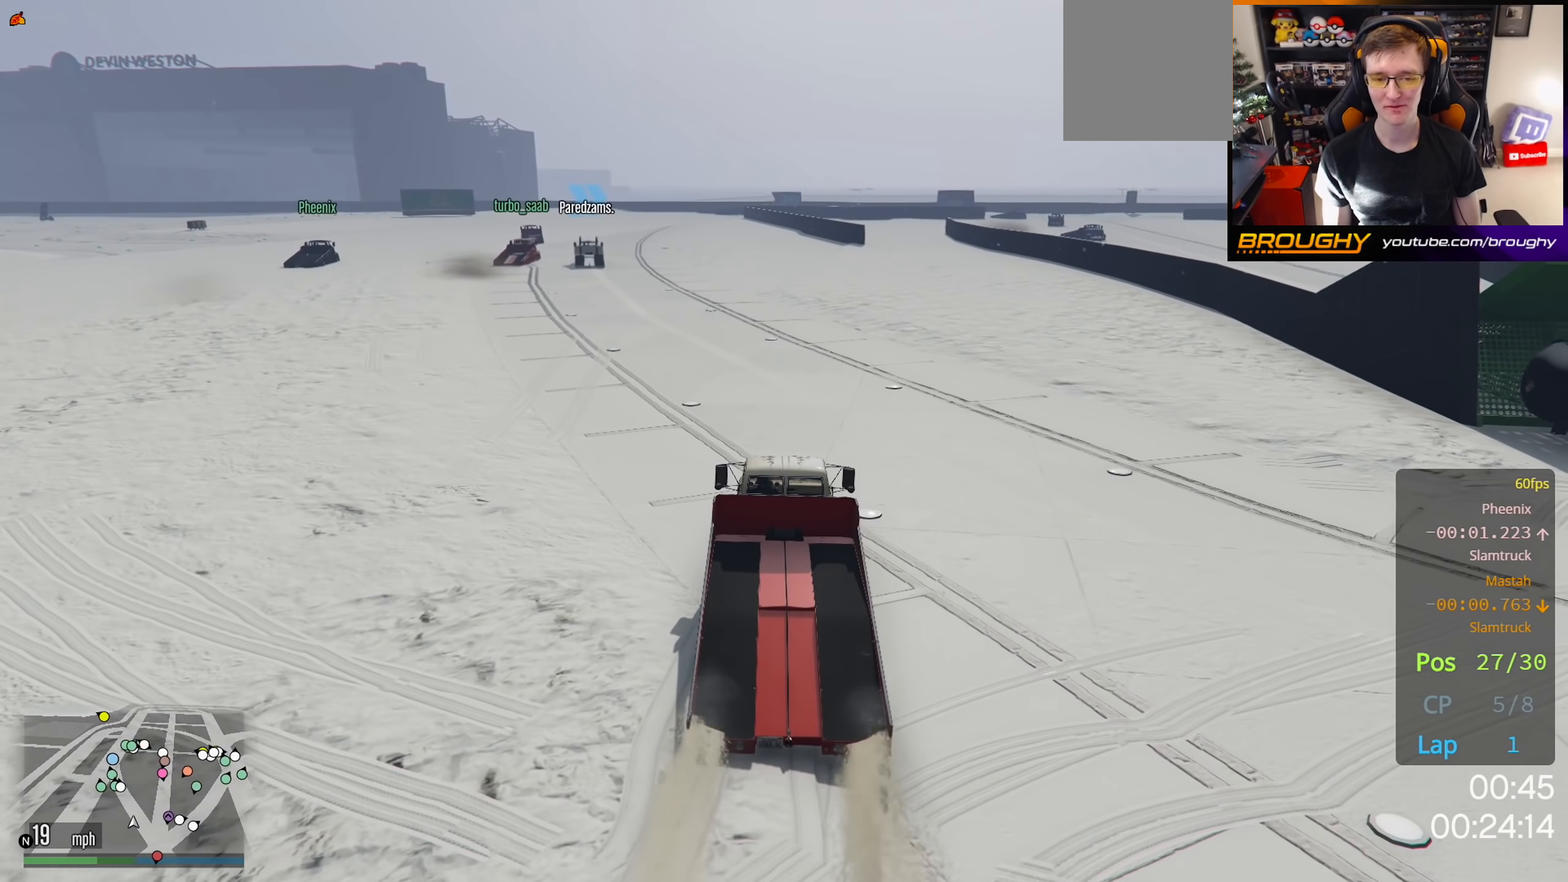
{"buttons": ["R2"], "left_stick": "center", "right_stick": "center", "events": [[217, "left_stick", "up-left"], [483, "left_stick", "center"]]}
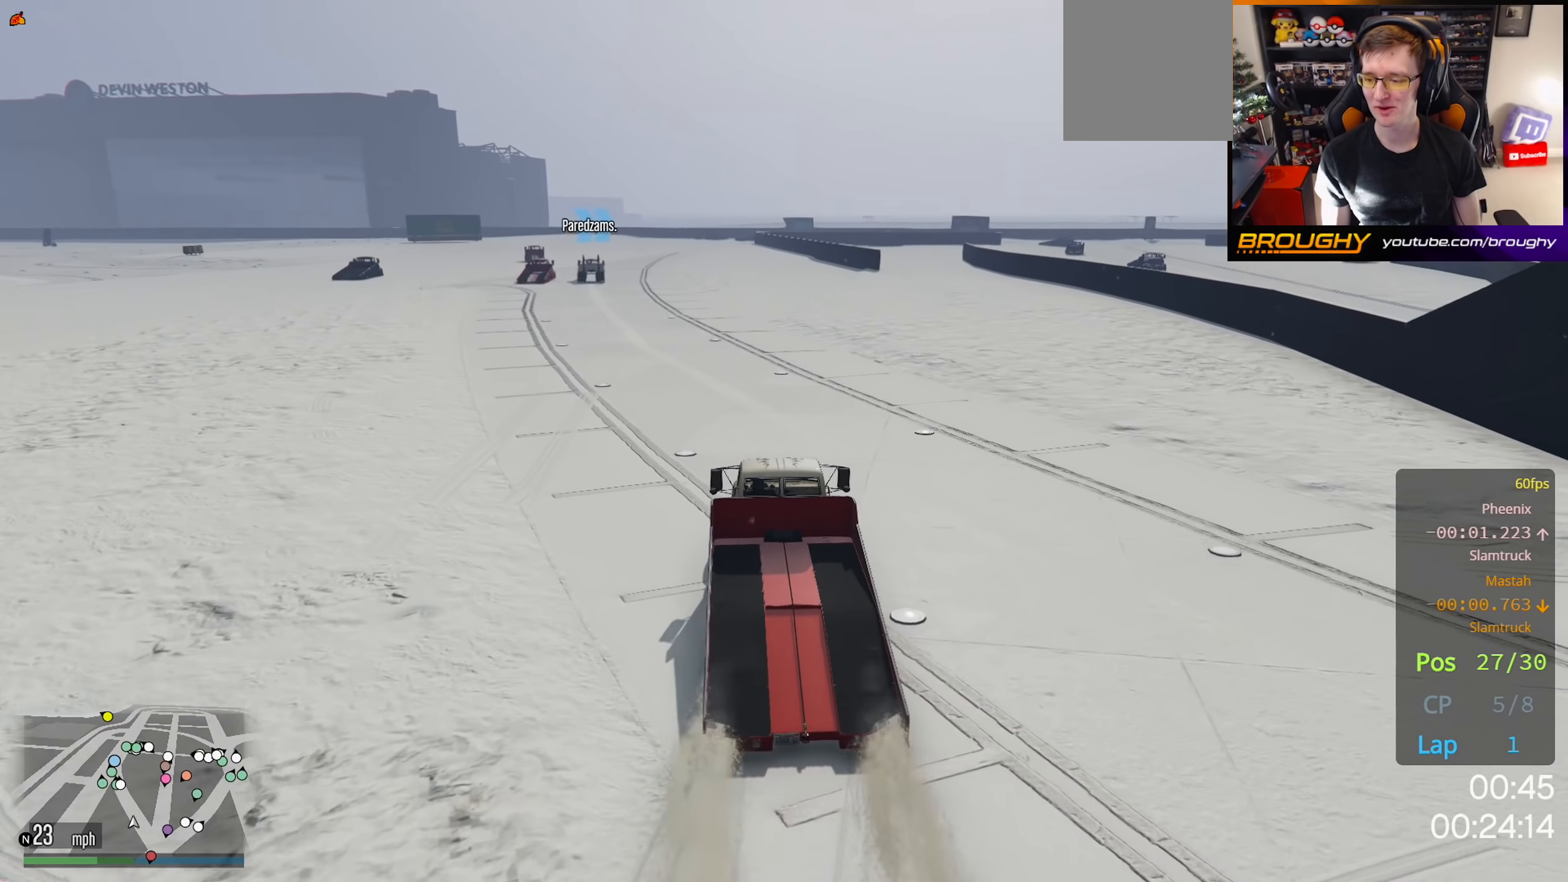
{"buttons": ["R2"], "left_stick": "up-left", "right_stick": "center", "events": [[383, "left_stick", "up-left"]]}
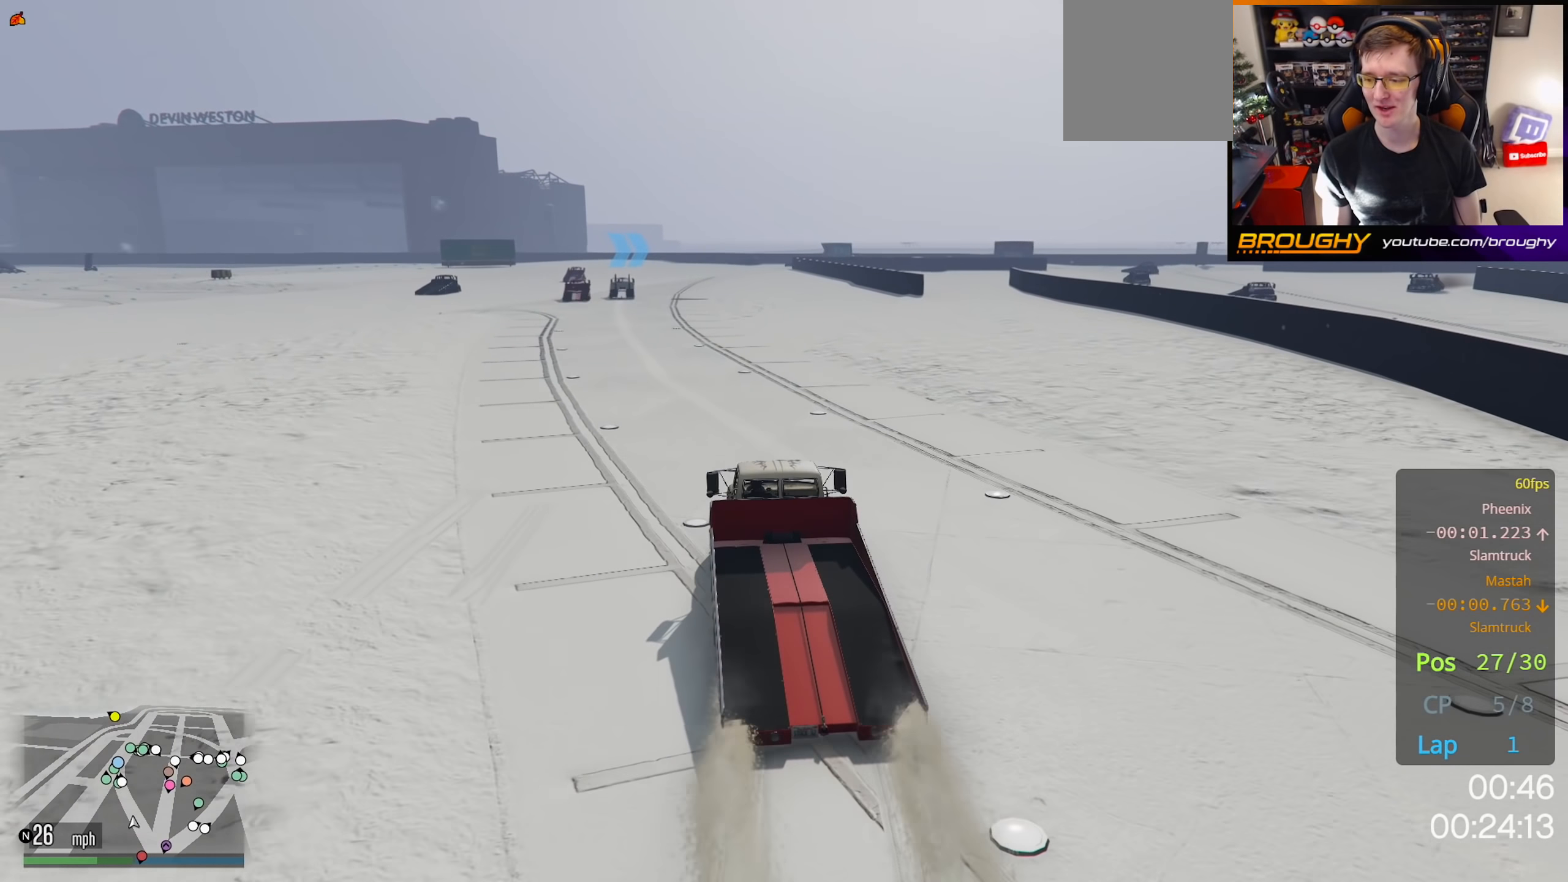
{"buttons": ["R2"], "left_stick": "center", "right_stick": "center", "events": [[33, "left_stick", "center"]]}
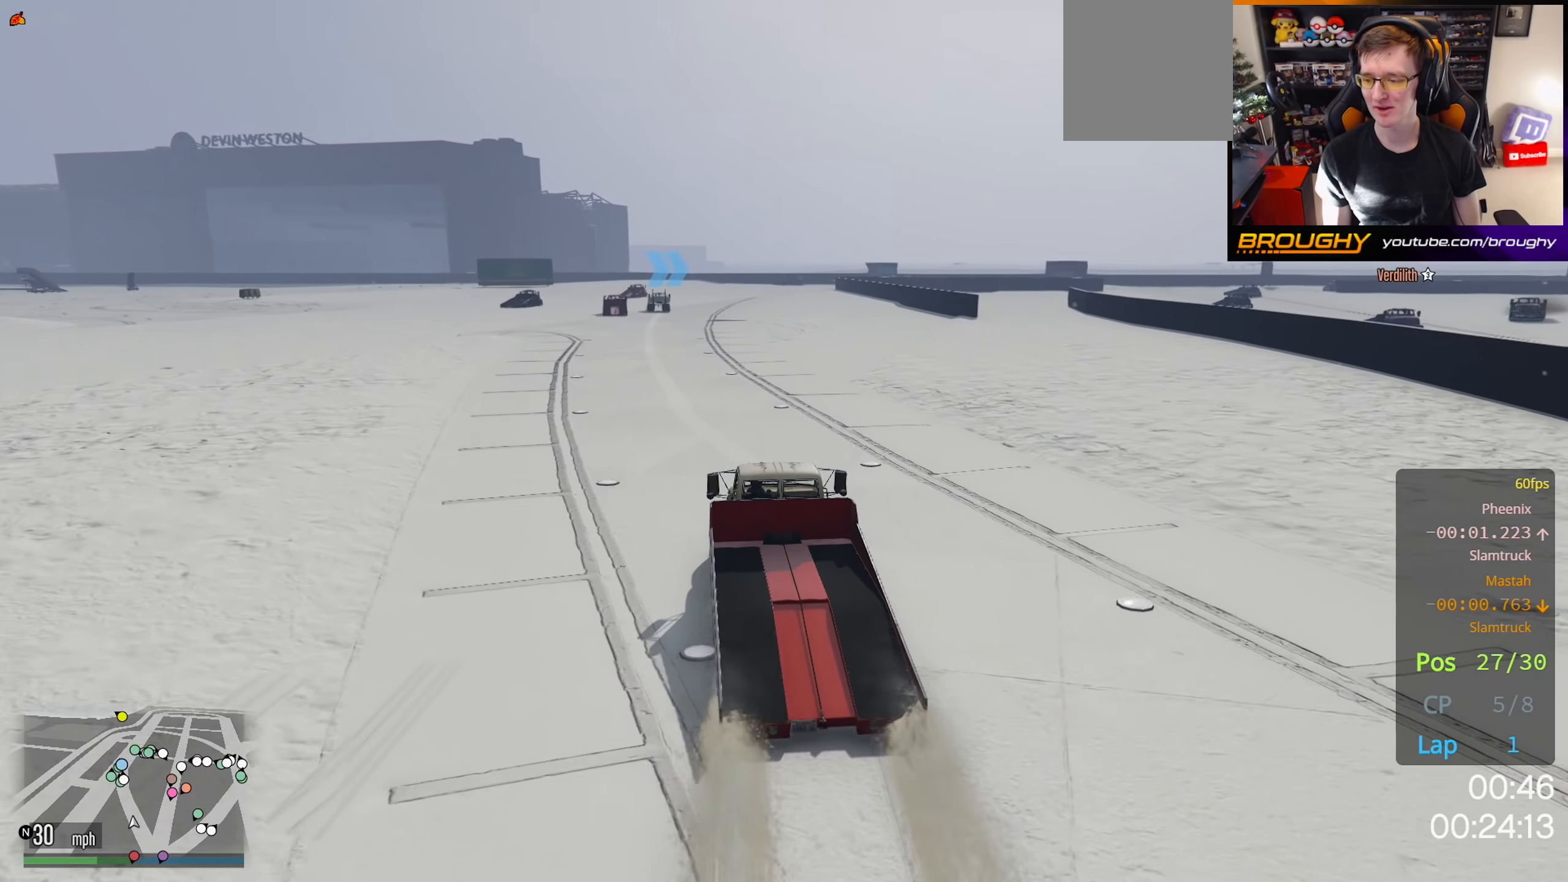
{"buttons": ["R2"], "left_stick": "center", "right_stick": "center", "events": [[217, "left_stick", "up-left"], [367, "left_stick", "center"]]}
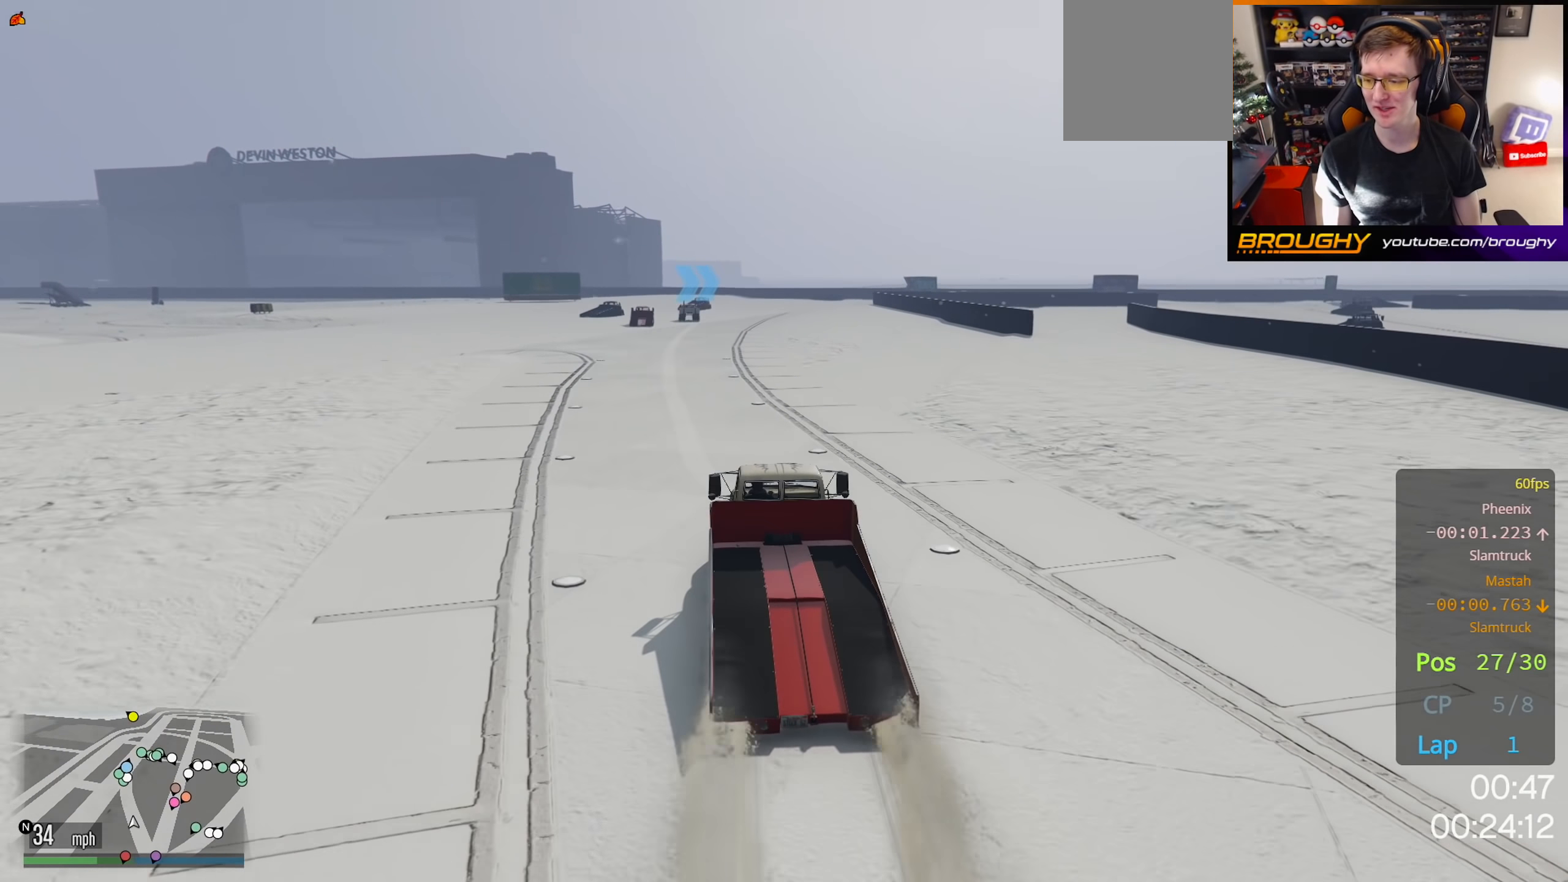
{"buttons": ["R2"], "left_stick": "up-left", "right_stick": "center", "events": [[383, "left_stick", "up-left"]]}
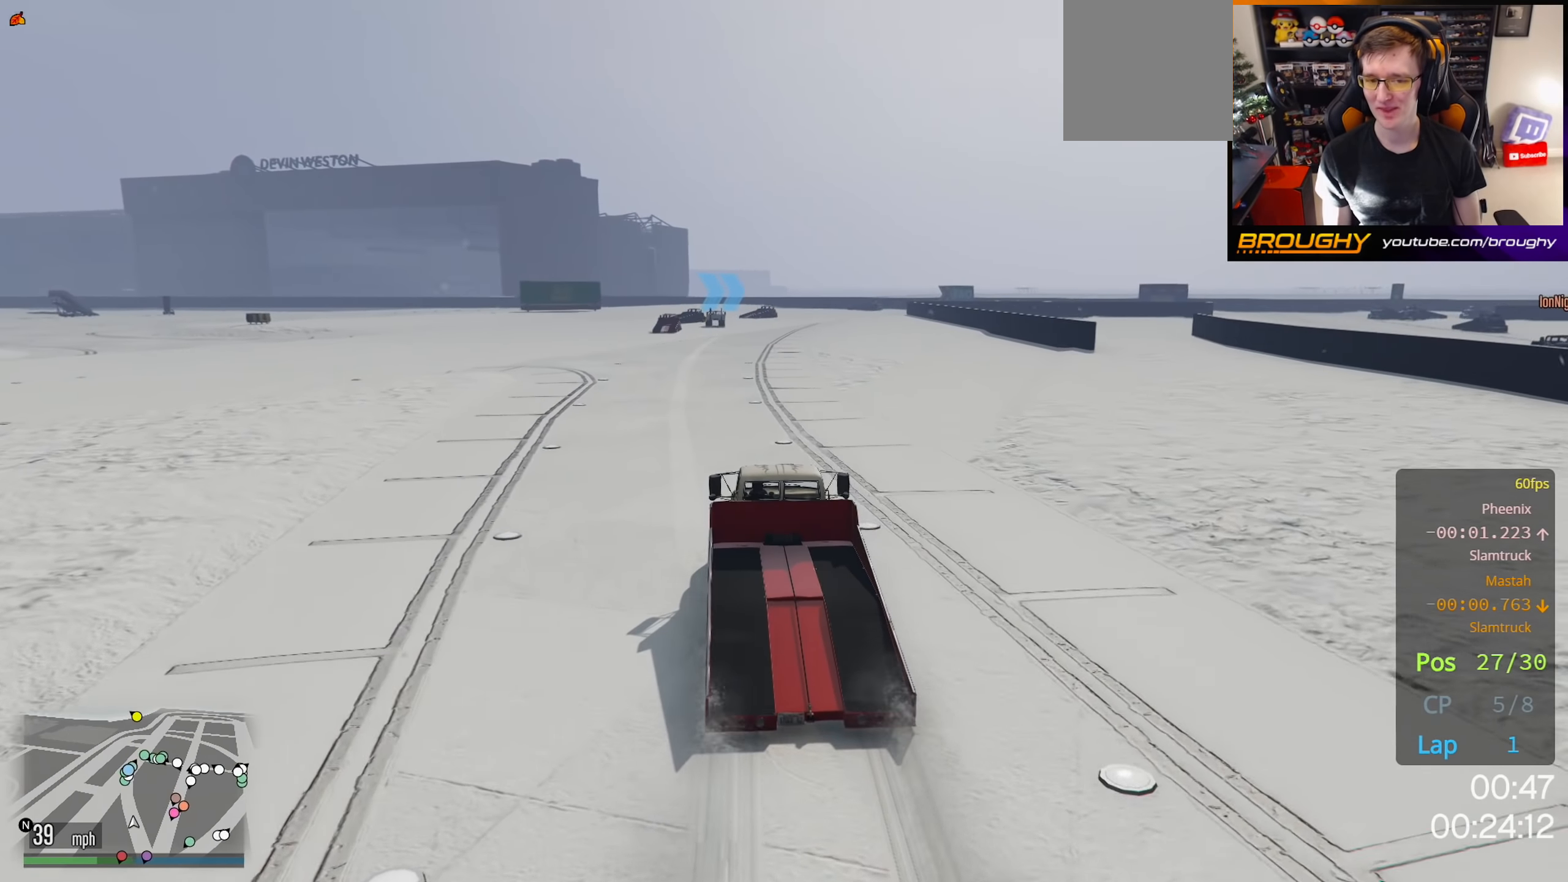
{"buttons": ["R2"], "left_stick": "up-left", "right_stick": "center", "events": [[50, "left_stick", "center"], [333, "left_stick", "up-left"]]}
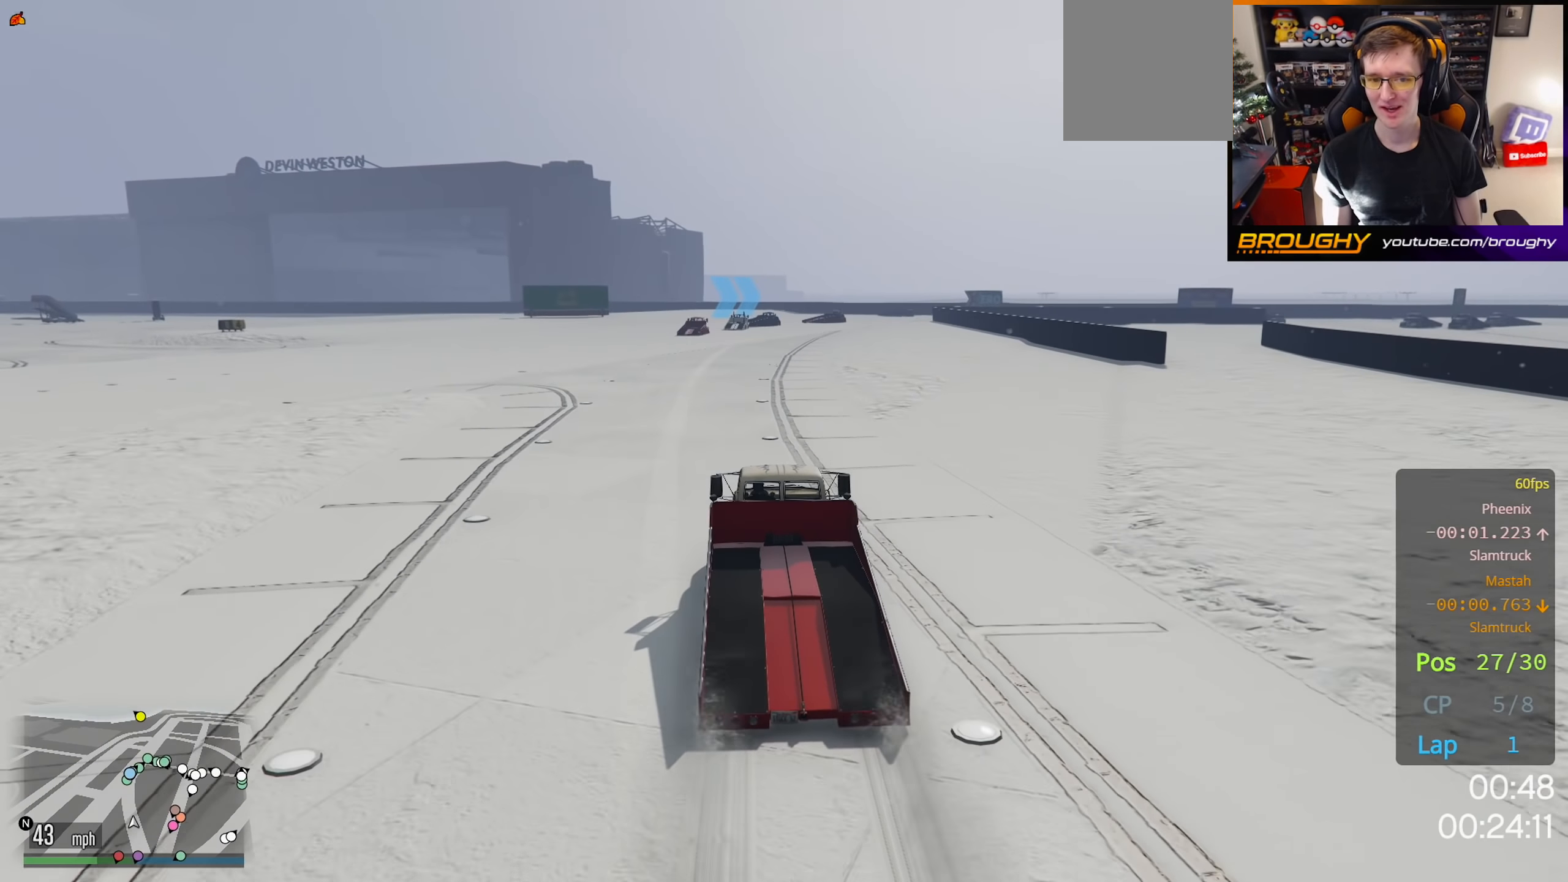
{"buttons": ["R2"], "left_stick": "center", "right_stick": "center", "events": [[17, "left_stick", "center"]]}
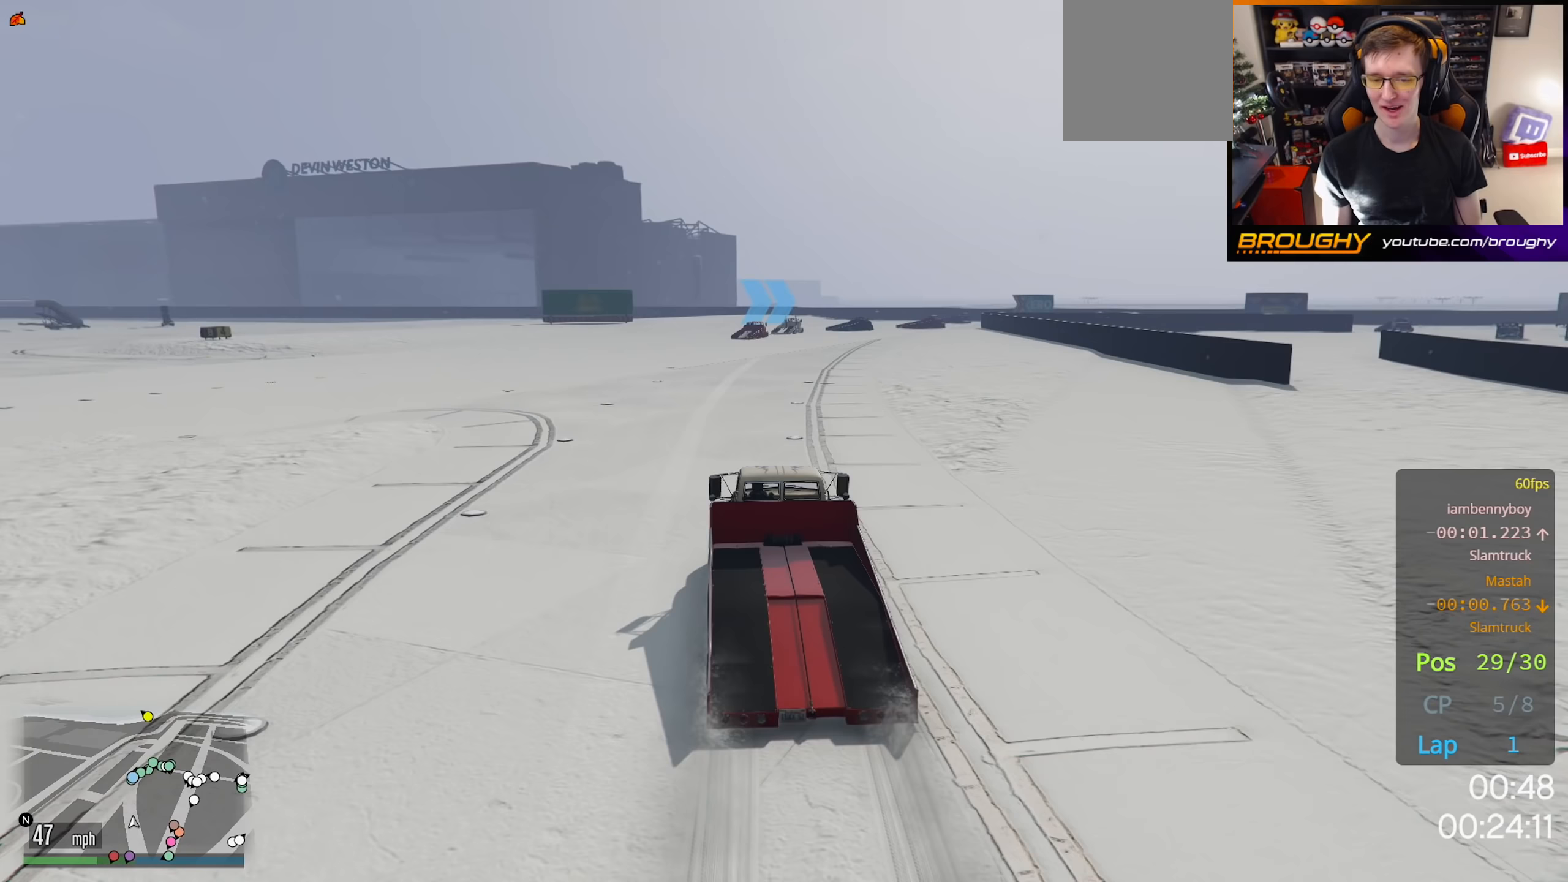
{"buttons": ["R2"], "left_stick": "center", "right_stick": "center", "events": []}
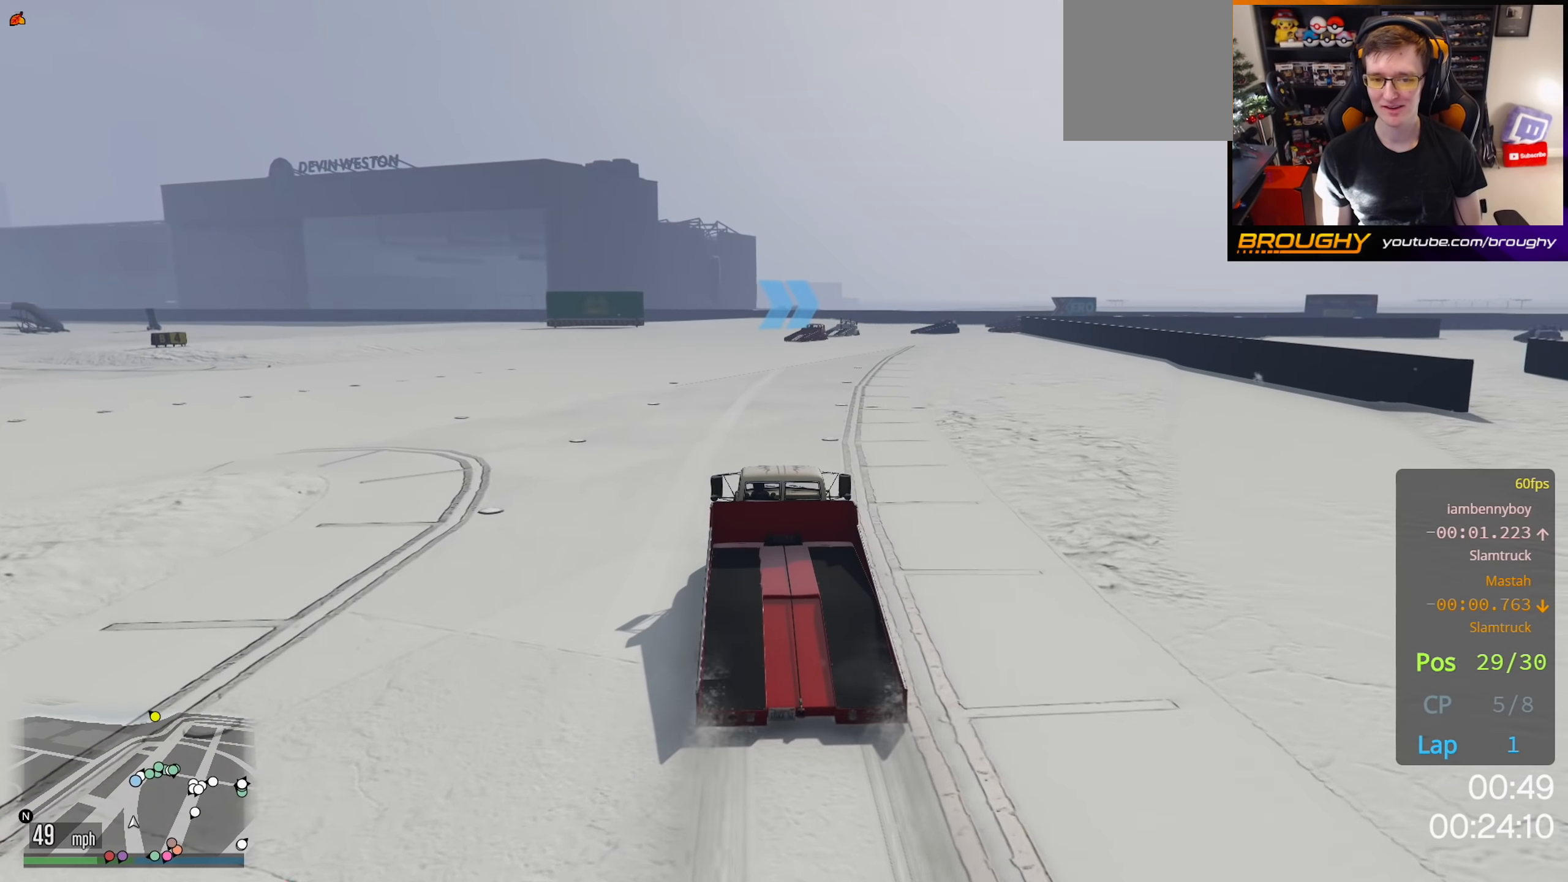
{"buttons": ["R2"], "left_stick": "center", "right_stick": "center", "events": []}
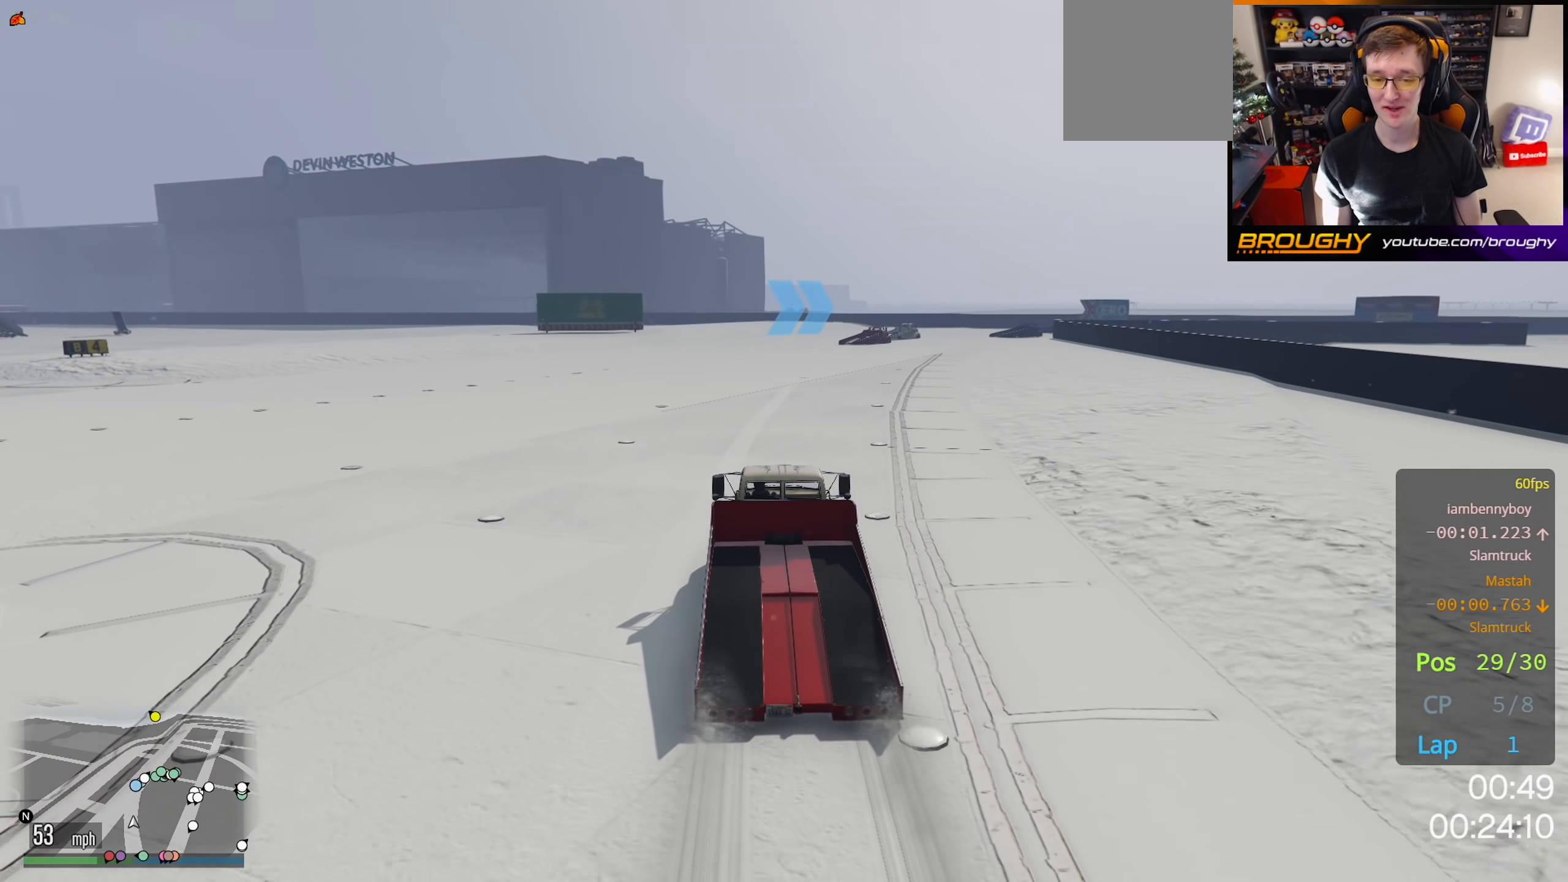
{"buttons": ["R2"], "left_stick": "center", "right_stick": "center", "events": []}
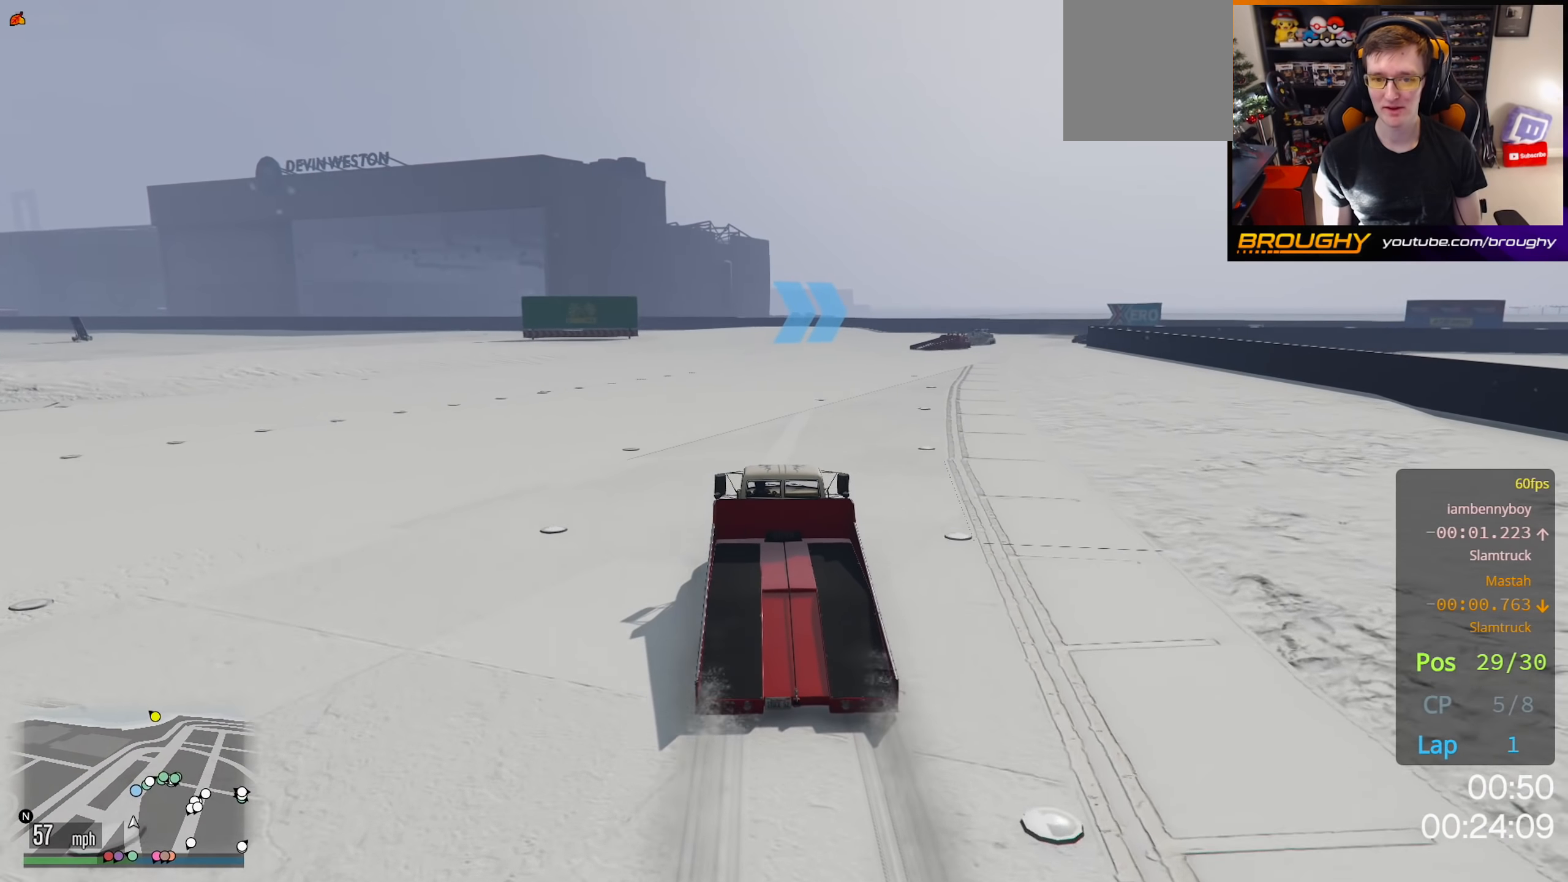
{"buttons": ["R2"], "left_stick": "center", "right_stick": "center", "events": []}
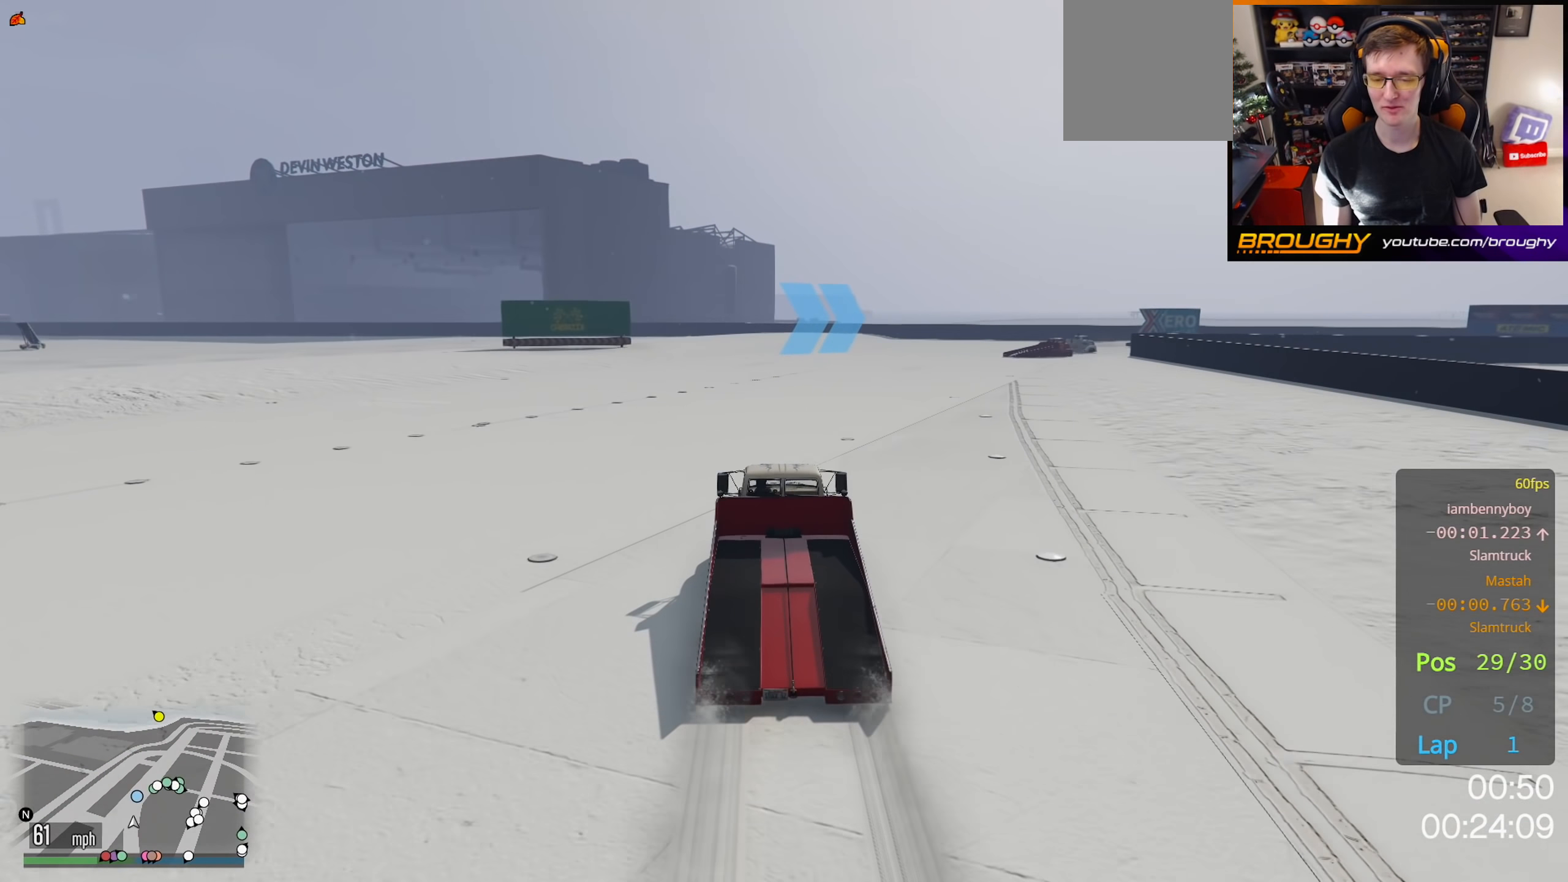
{"buttons": ["R2"], "left_stick": "right", "right_stick": "center", "events": [[267, "left_stick", "right"], [317, "R2", "up"], [500, "R2", "down"]]}
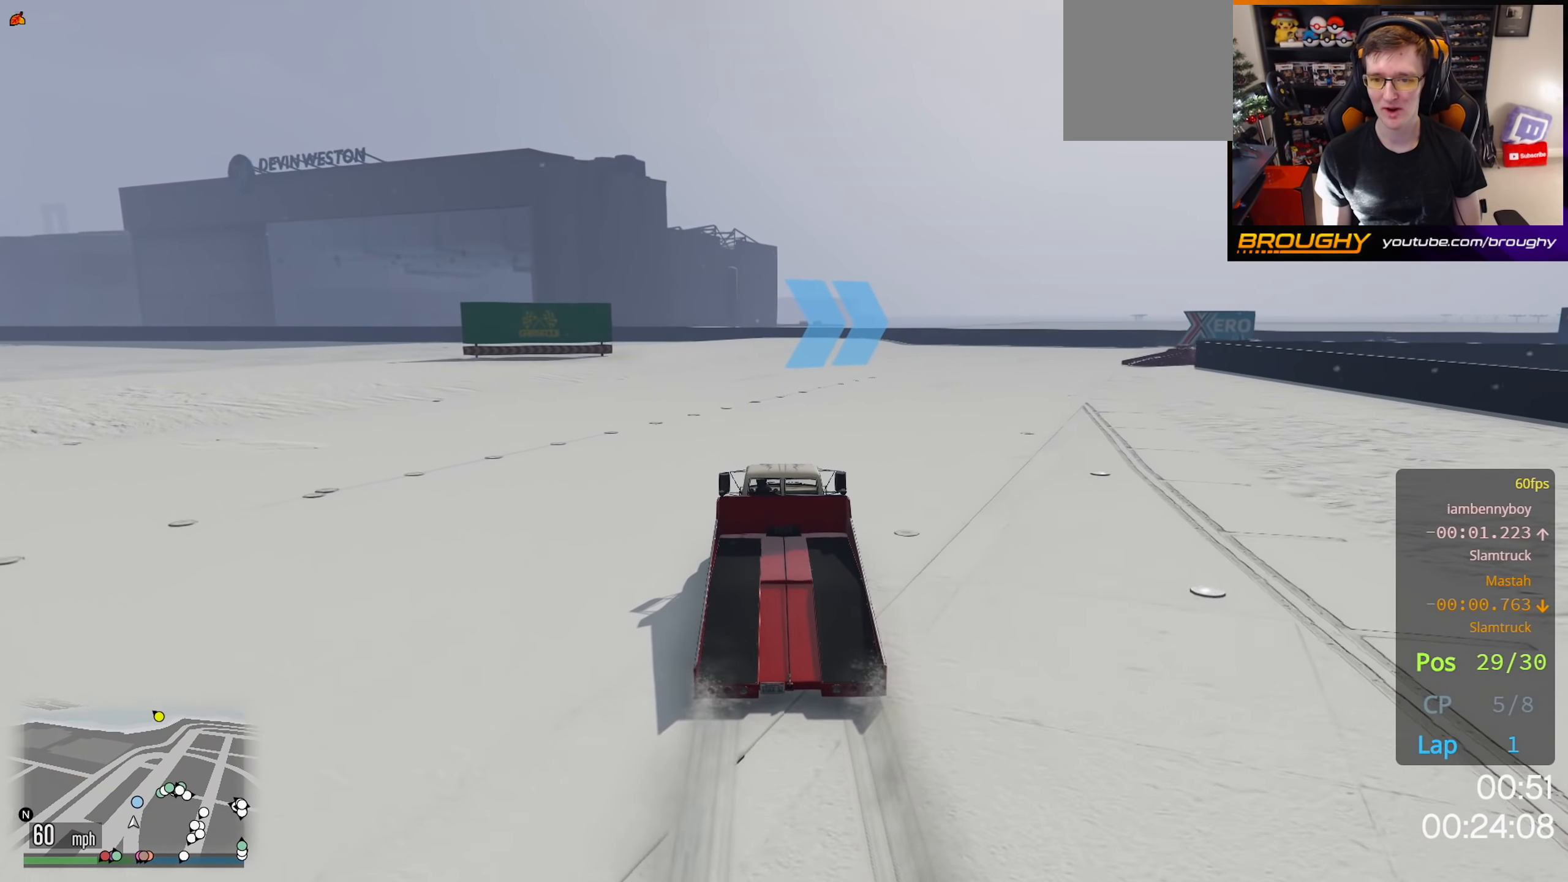
{"buttons": [], "left_stick": "right", "right_stick": "center", "events": [[217, "R2", "up"]]}
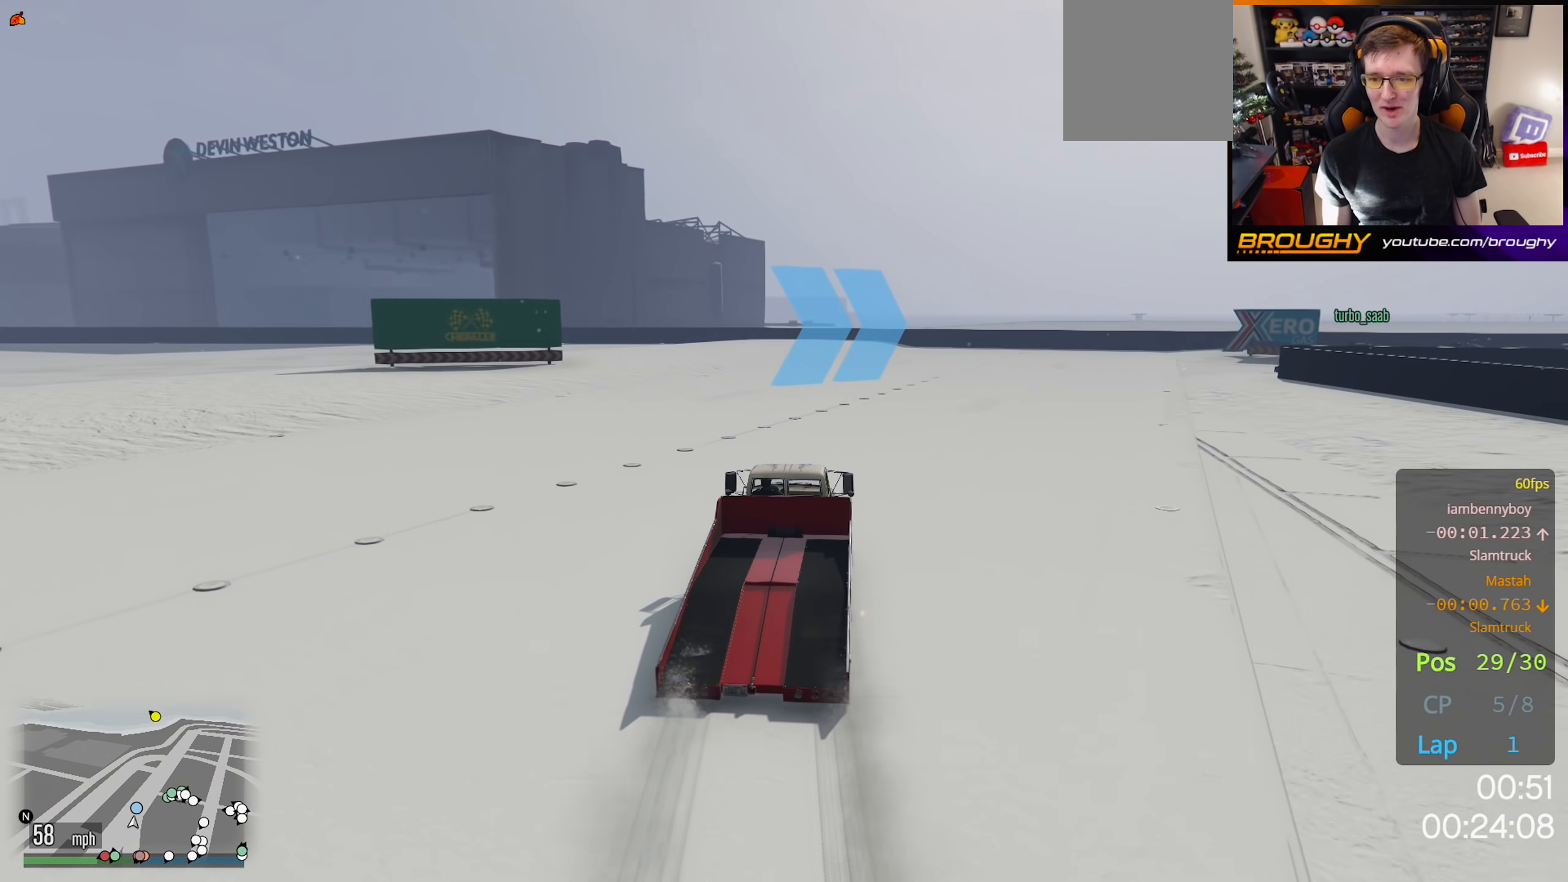
{"buttons": ["R2"], "left_stick": "right", "right_stick": "center", "events": [[250, "R2", "down"]]}
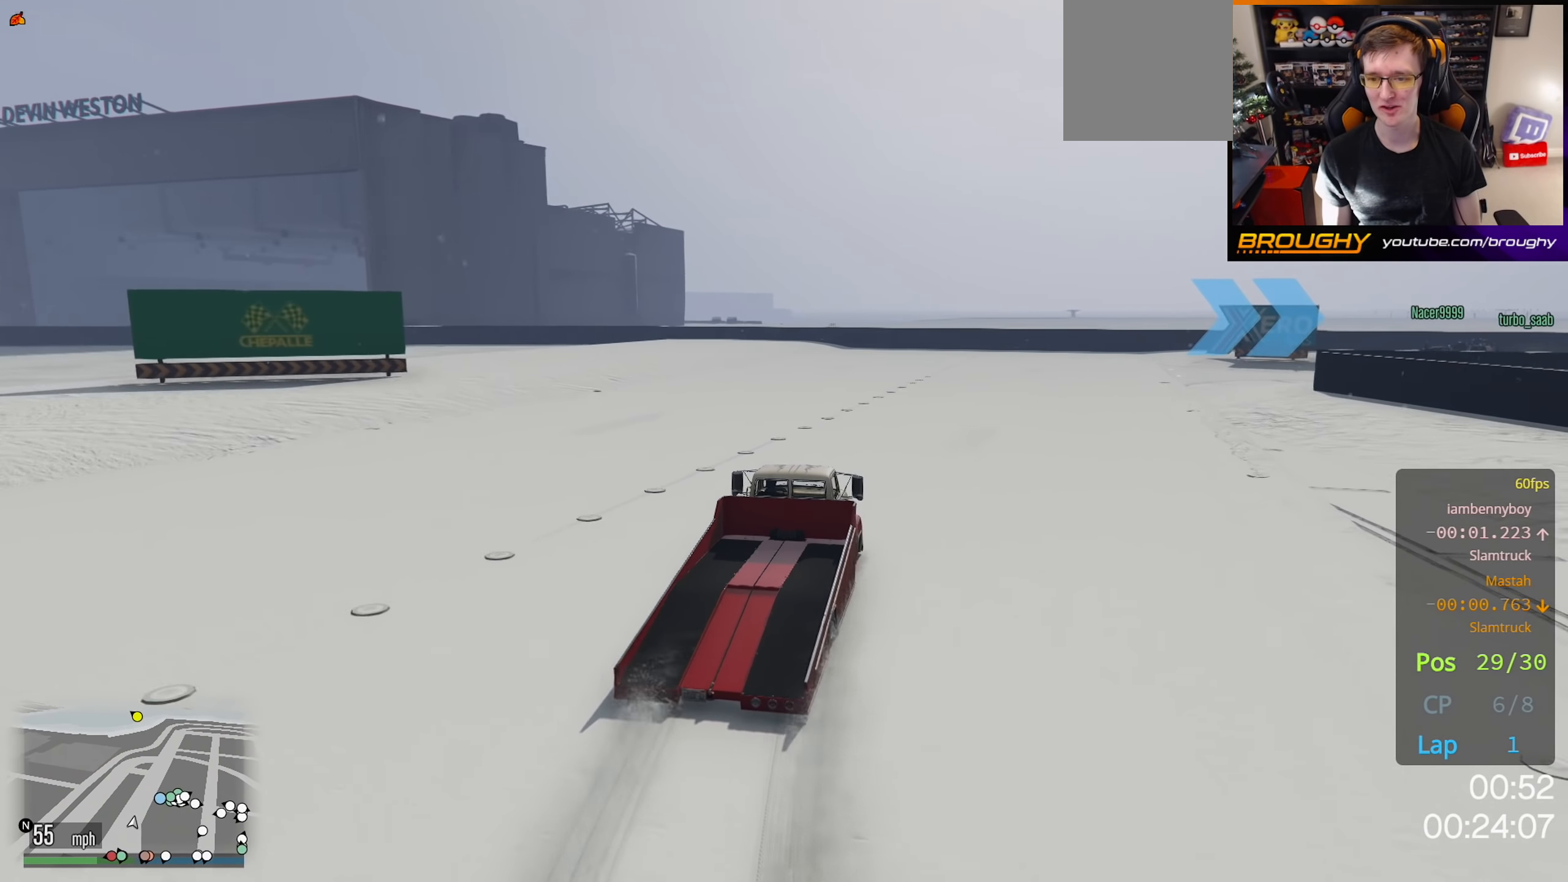
{"buttons": [], "left_stick": "center", "right_stick": "center", "events": [[417, "R2", "up"], [417, "left_stick", "center"]]}
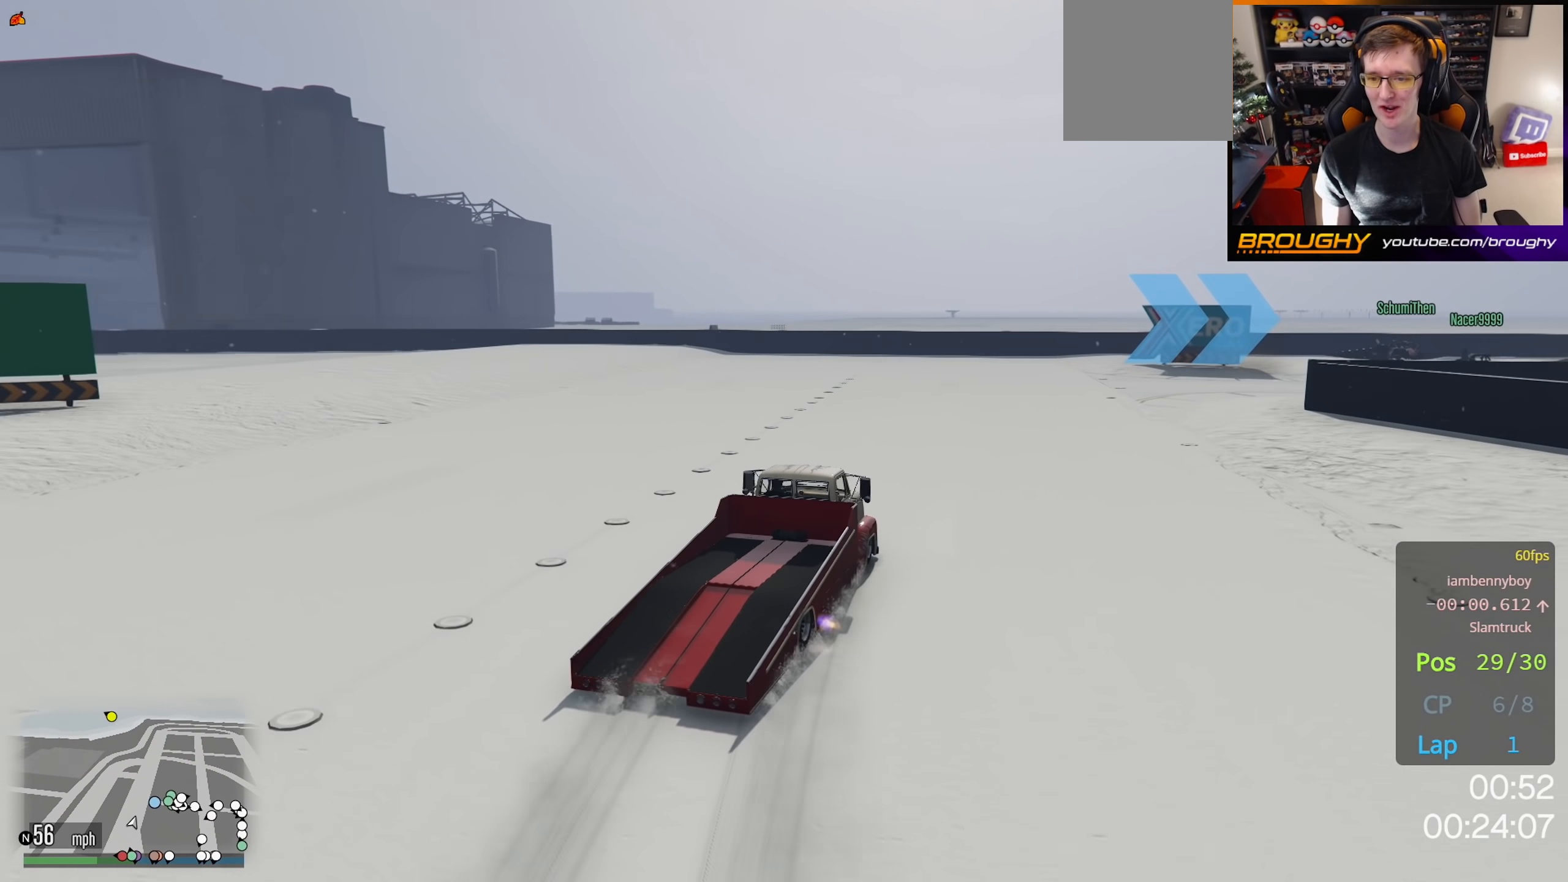
{"buttons": [], "left_stick": "right", "right_stick": "center", "events": [[150, "left_stick", "right"]]}
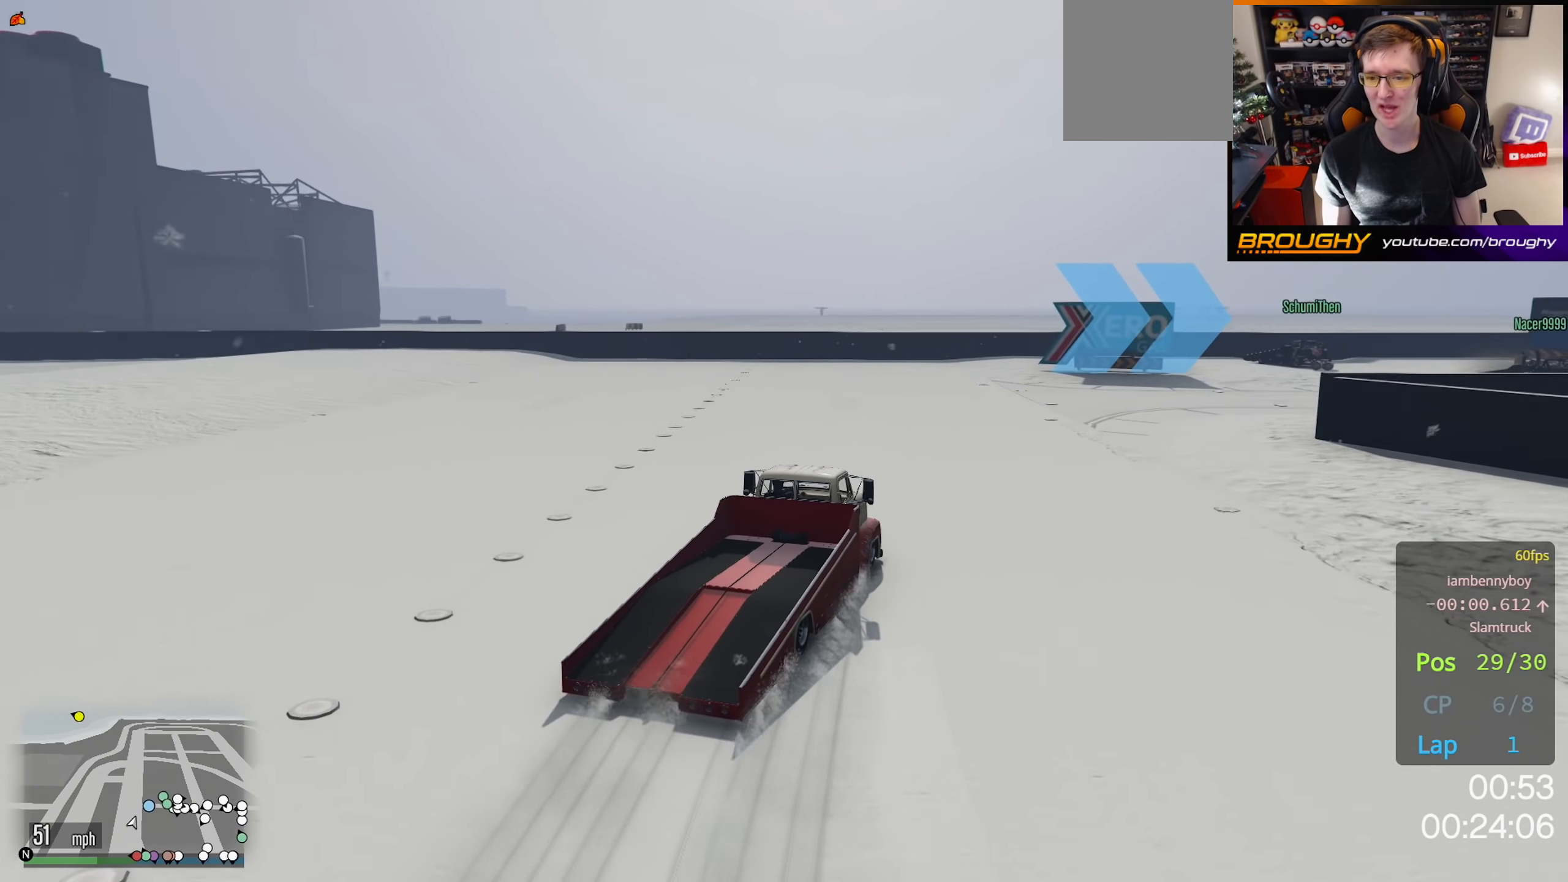
{"buttons": ["R2"], "left_stick": "right", "right_stick": "center", "events": [[500, "R2", "down"]]}
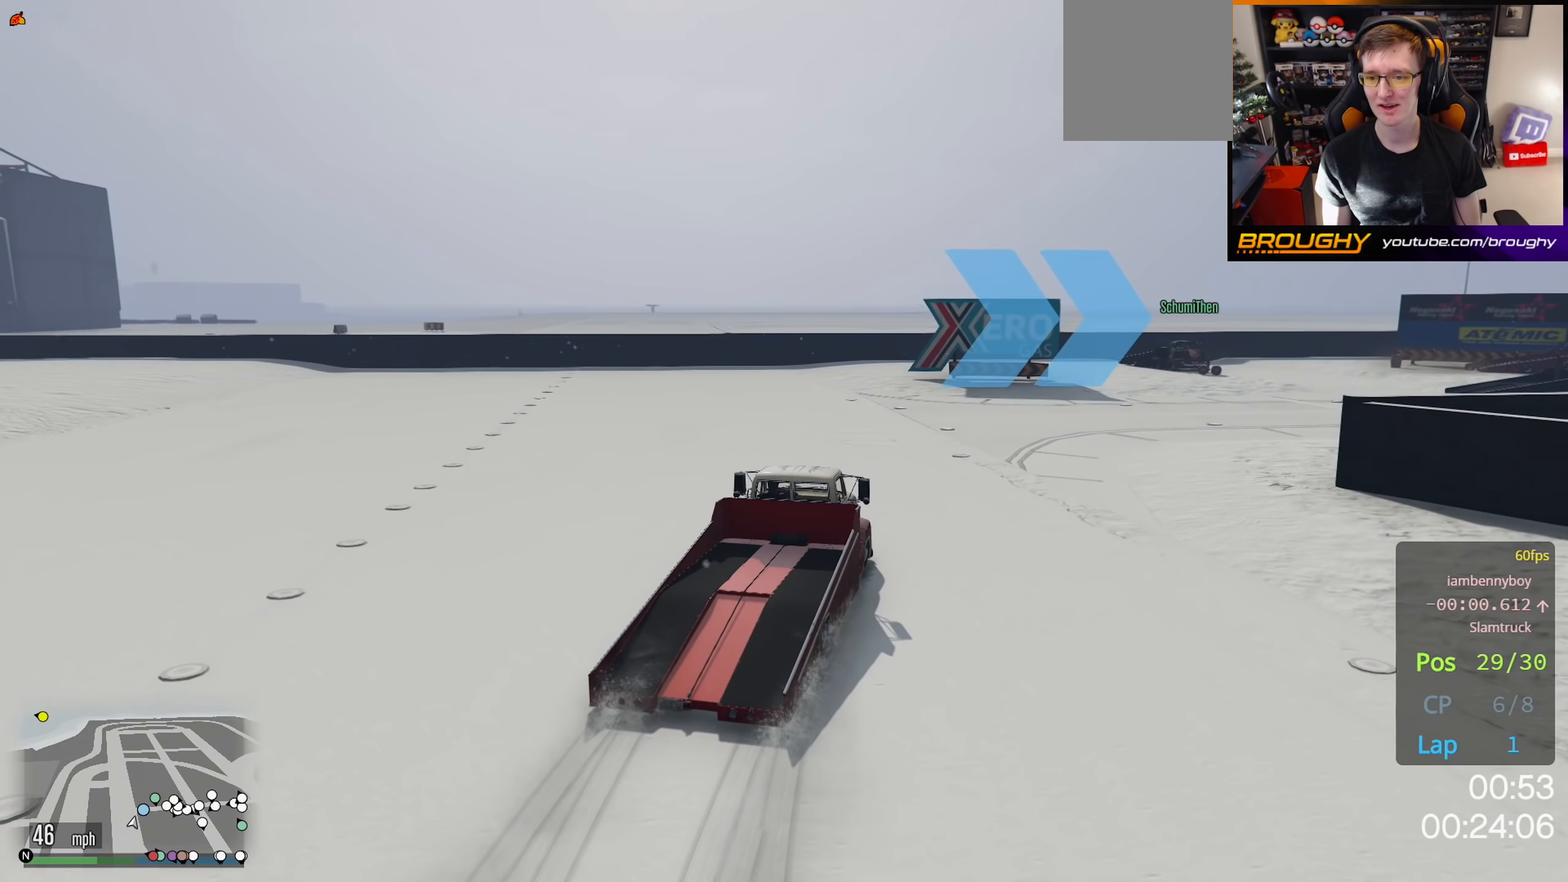
{"buttons": [], "left_stick": "right", "right_stick": "center", "events": [[267, "R2", "up"]]}
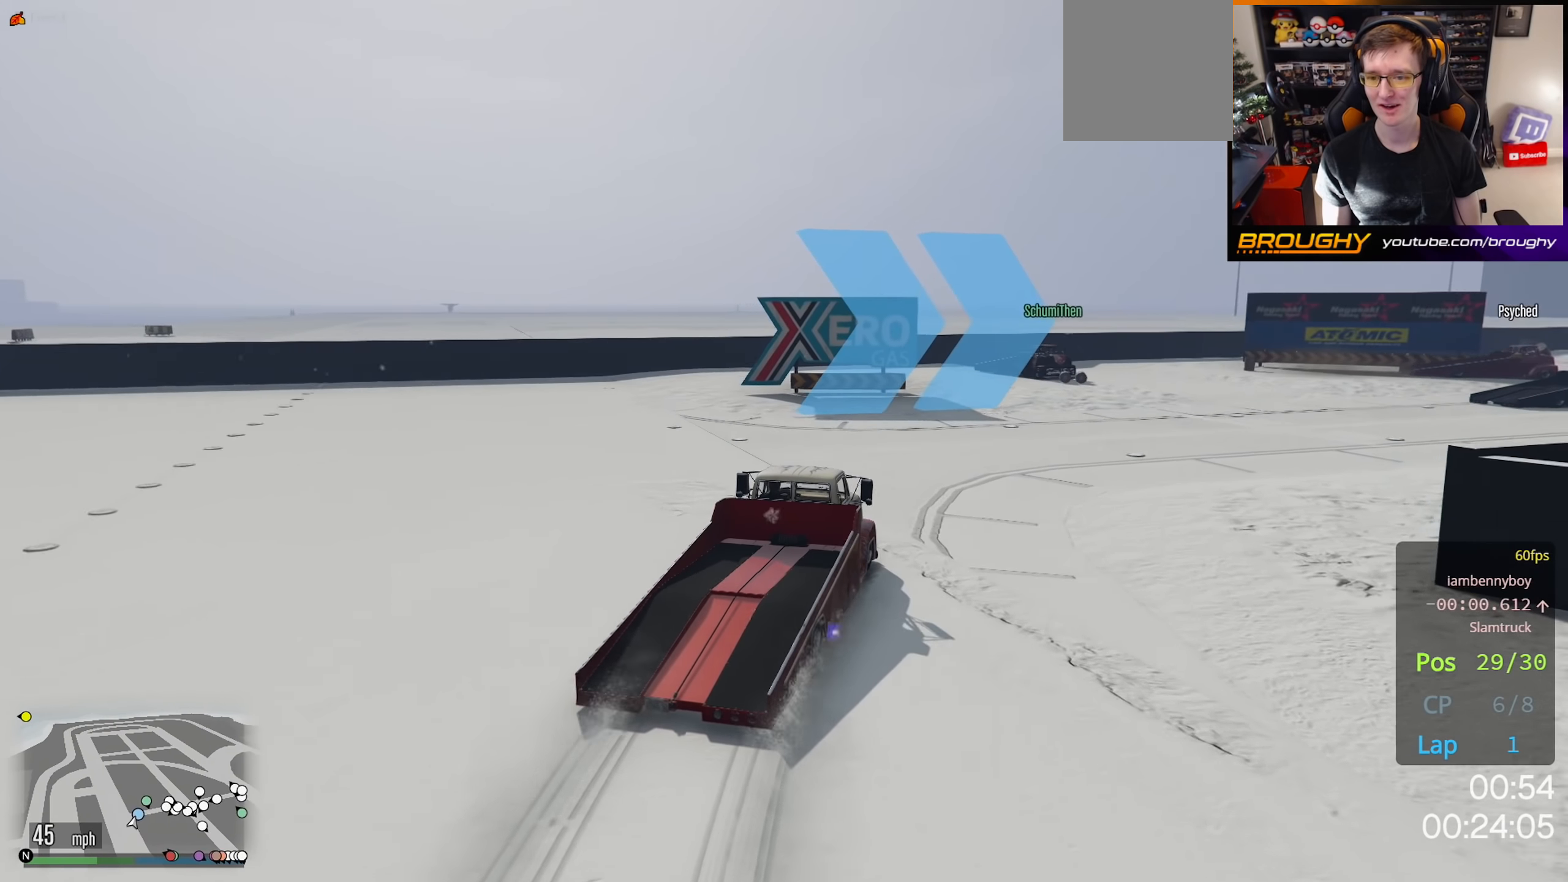
{"buttons": ["R2"], "left_stick": "right", "right_stick": "center", "events": [[267, "R2", "down"]]}
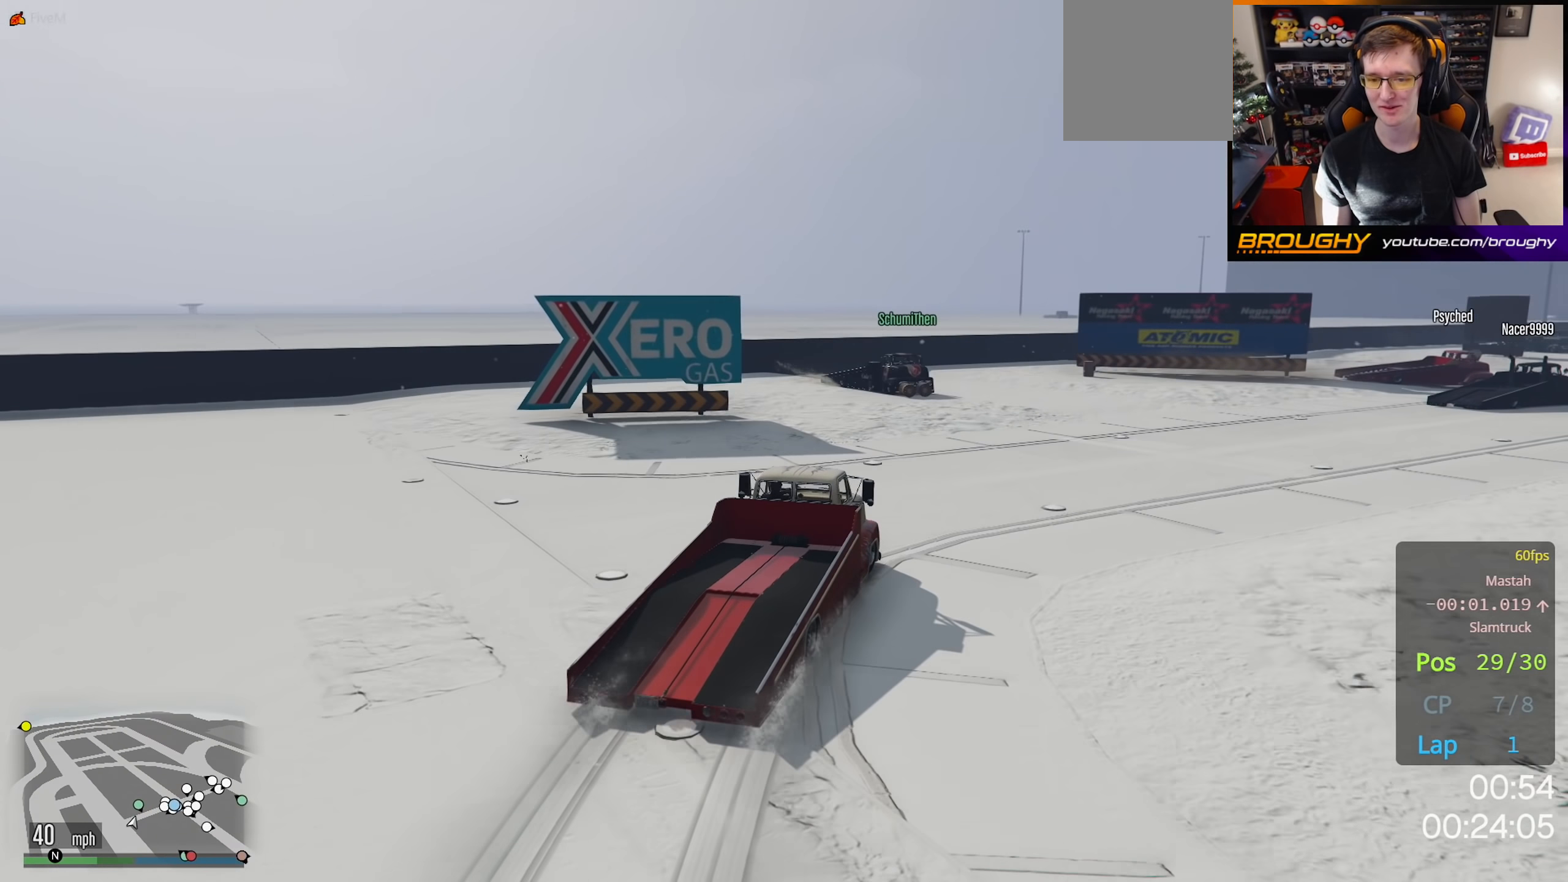
{"buttons": [], "left_stick": "right", "right_stick": "center", "events": [[267, "R2", "up"]]}
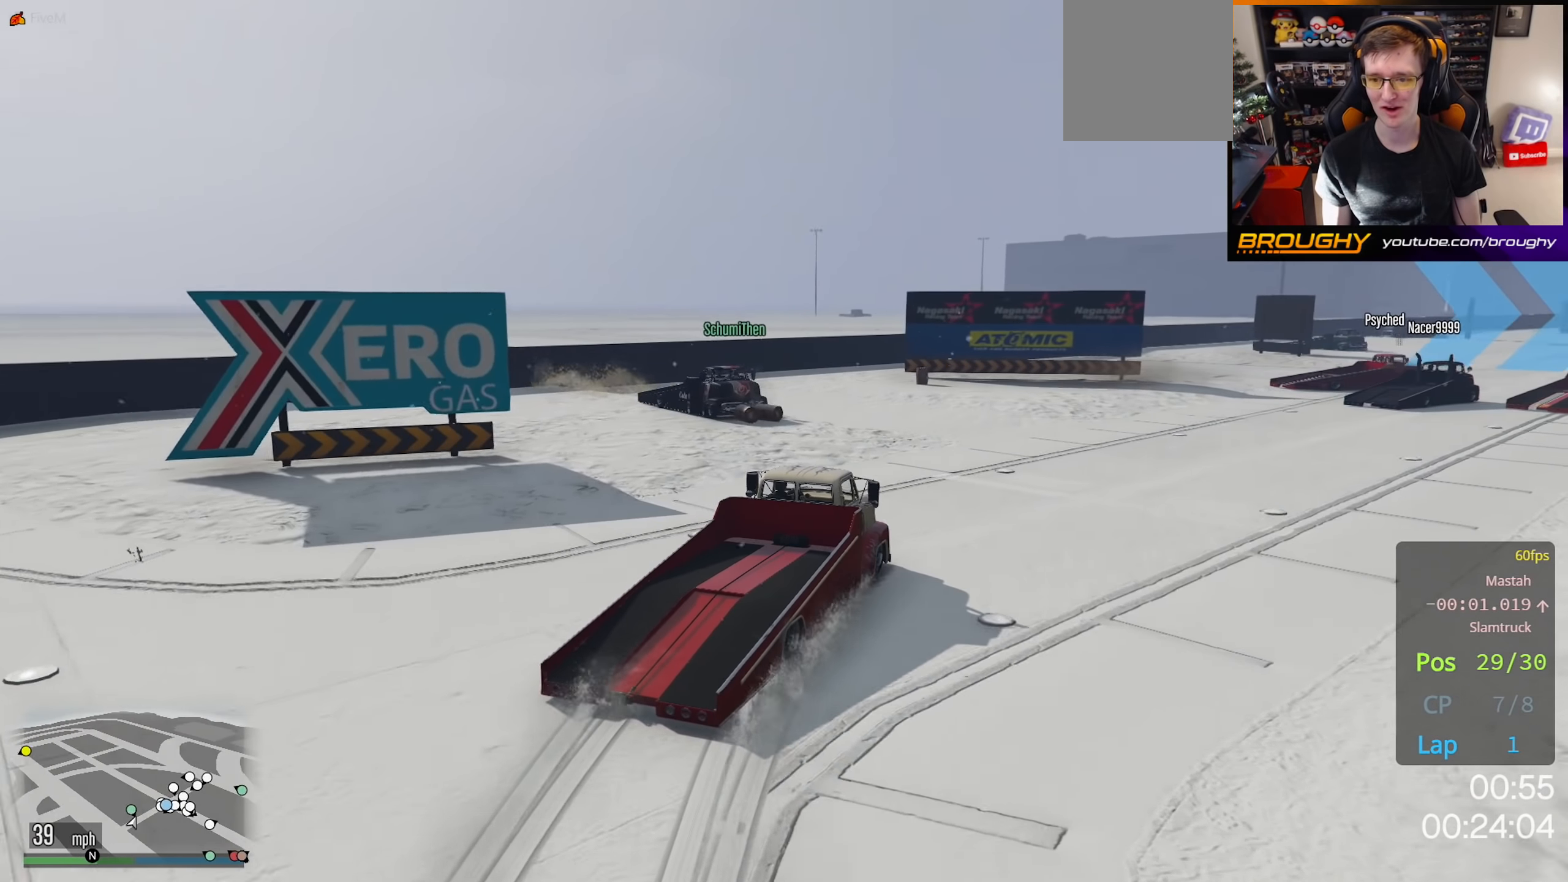
{"buttons": ["R2"], "left_stick": "right", "right_stick": "center", "events": [[17, "R2", "down"], [100, "left_stick", "center"], [317, "left_stick", "right"]]}